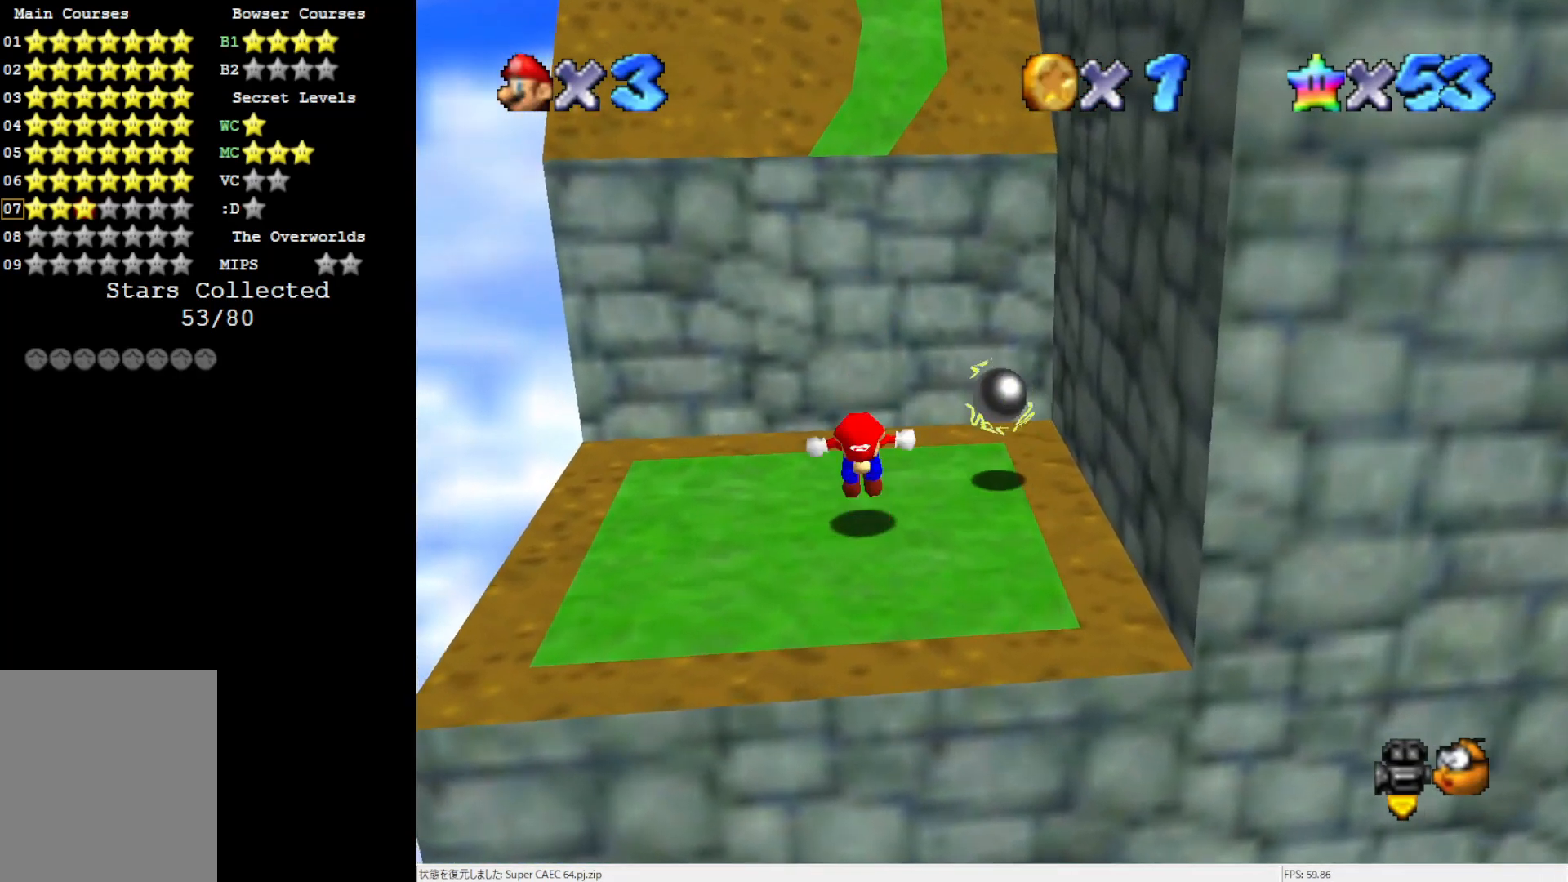
Gameplay with a controller (Nintendo layout); each line is a JSON object with the inputs held at the frame after it. "events" lists button and stick changes between this image and that frame as [ms after this image, input, new state], when the widget could be followed in between. Not read: L3 R3.
{"buttons": ["A"], "left_stick": "up", "events": [[83, "left_stick", "up-right"], [367, "left_stick", "center"], [500, "left_stick", "up"]]}
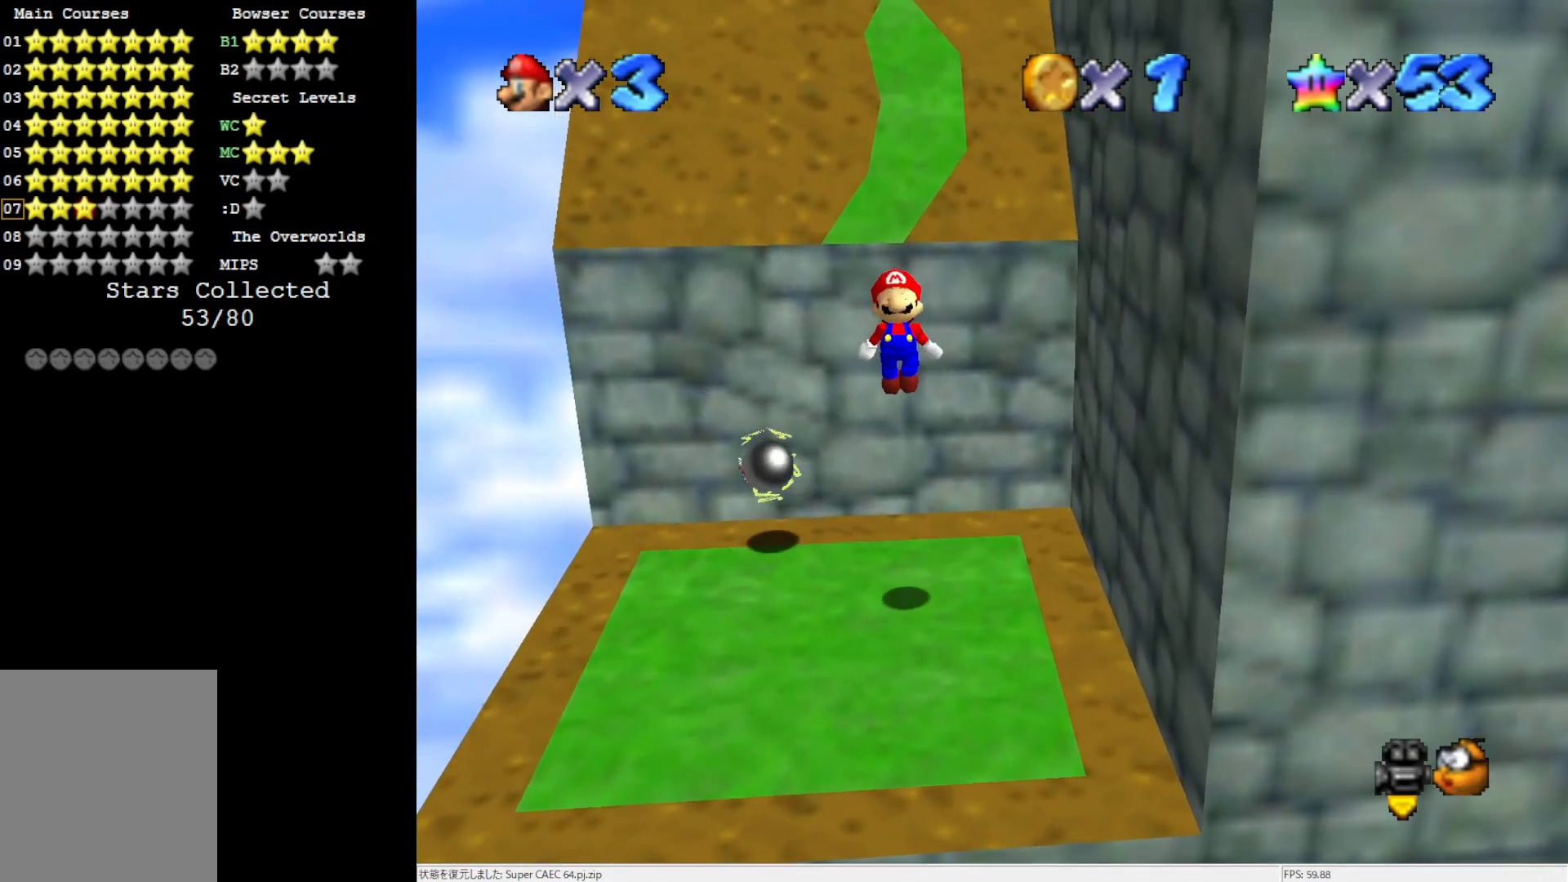
{"buttons": [], "left_stick": "center", "events": [[133, "A", "up"], [167, "left_stick", "center"]]}
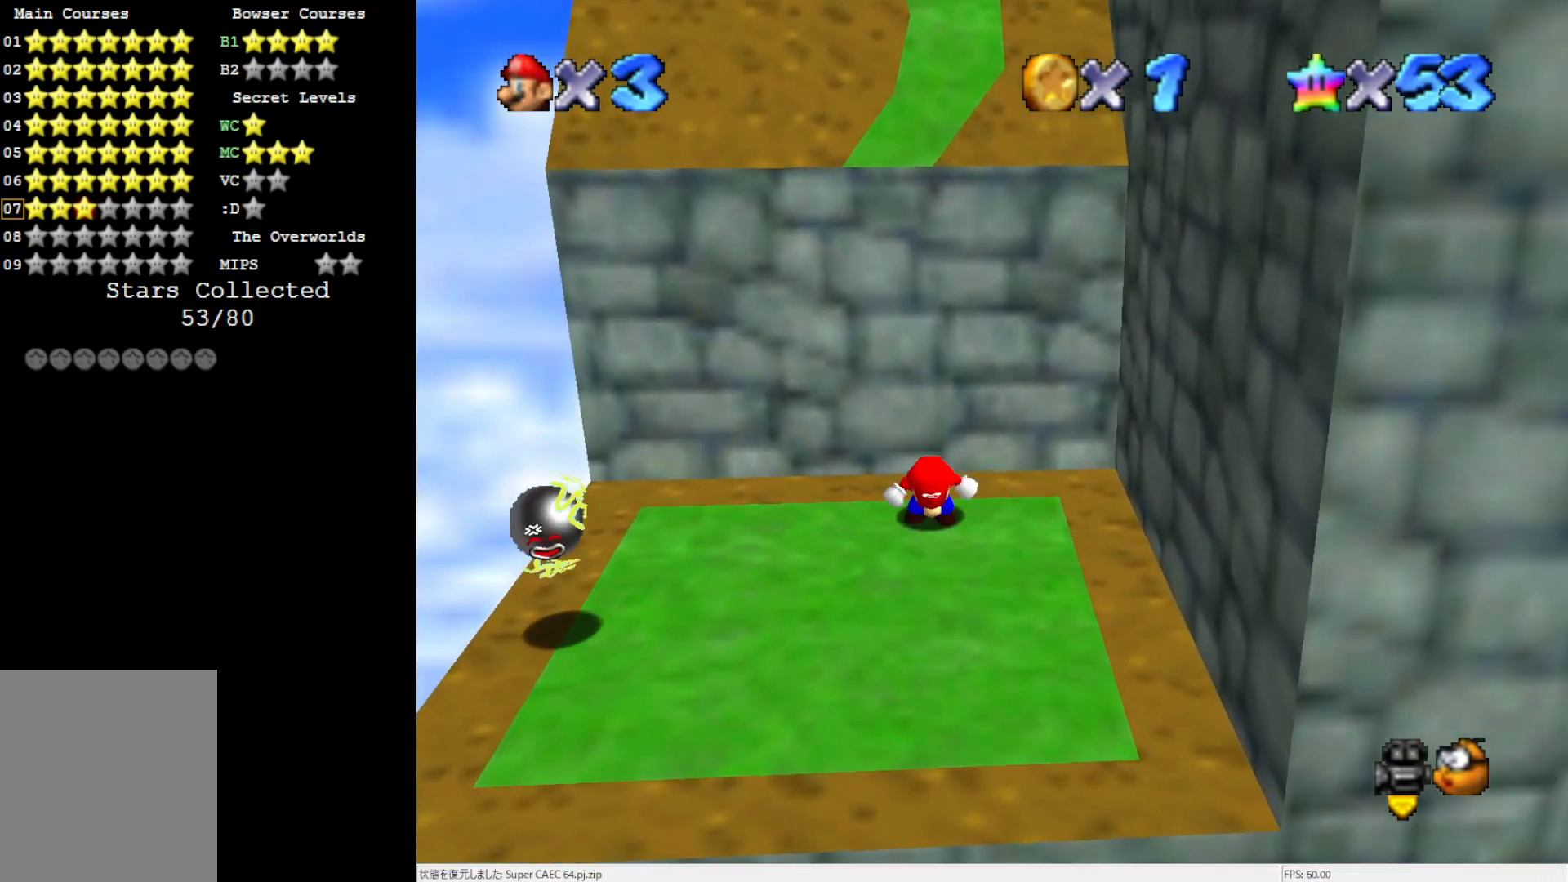
{"buttons": [], "left_stick": "center", "events": []}
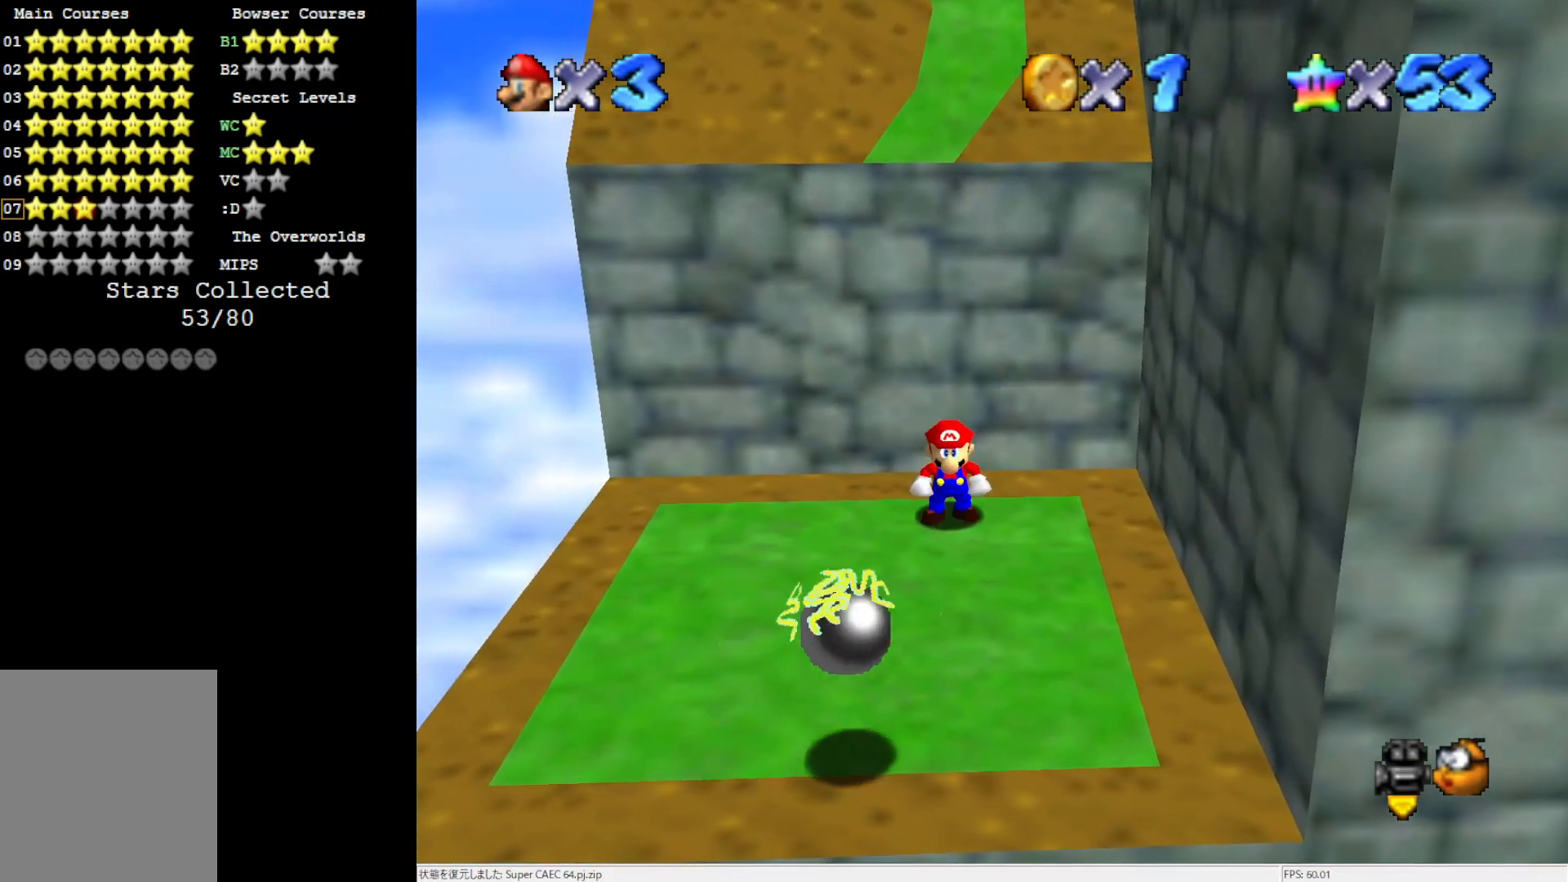
{"buttons": ["A"], "left_stick": "up", "events": [[33, "Z", "down"], [100, "A", "down"], [133, "Z", "up"], [200, "left_stick", "up"]]}
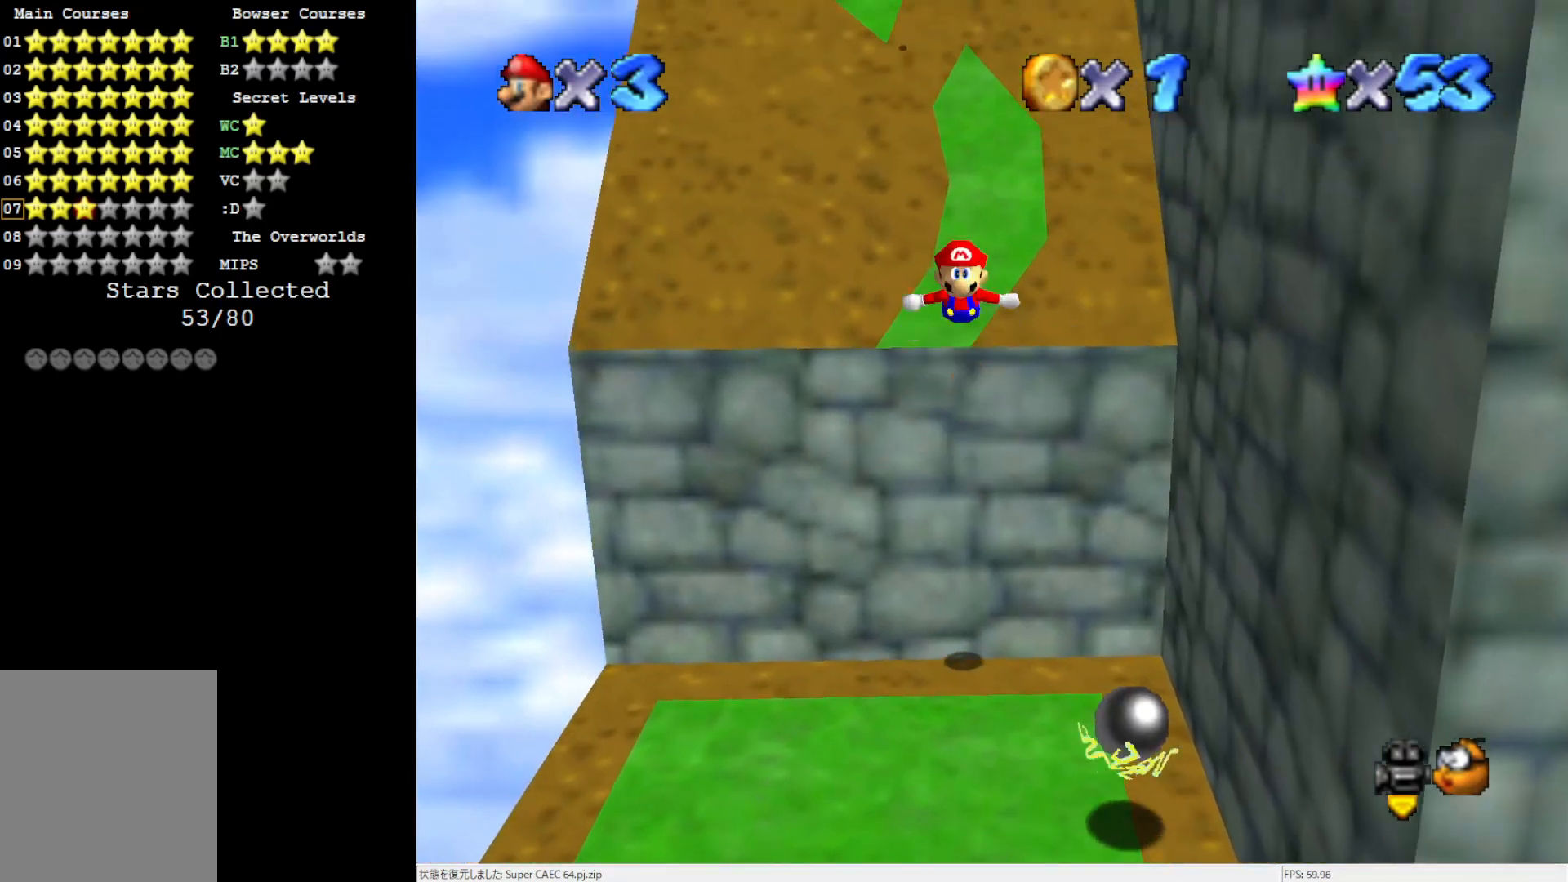
{"buttons": ["A"], "left_stick": "up", "events": [[100, "A", "up"], [433, "A", "down"]]}
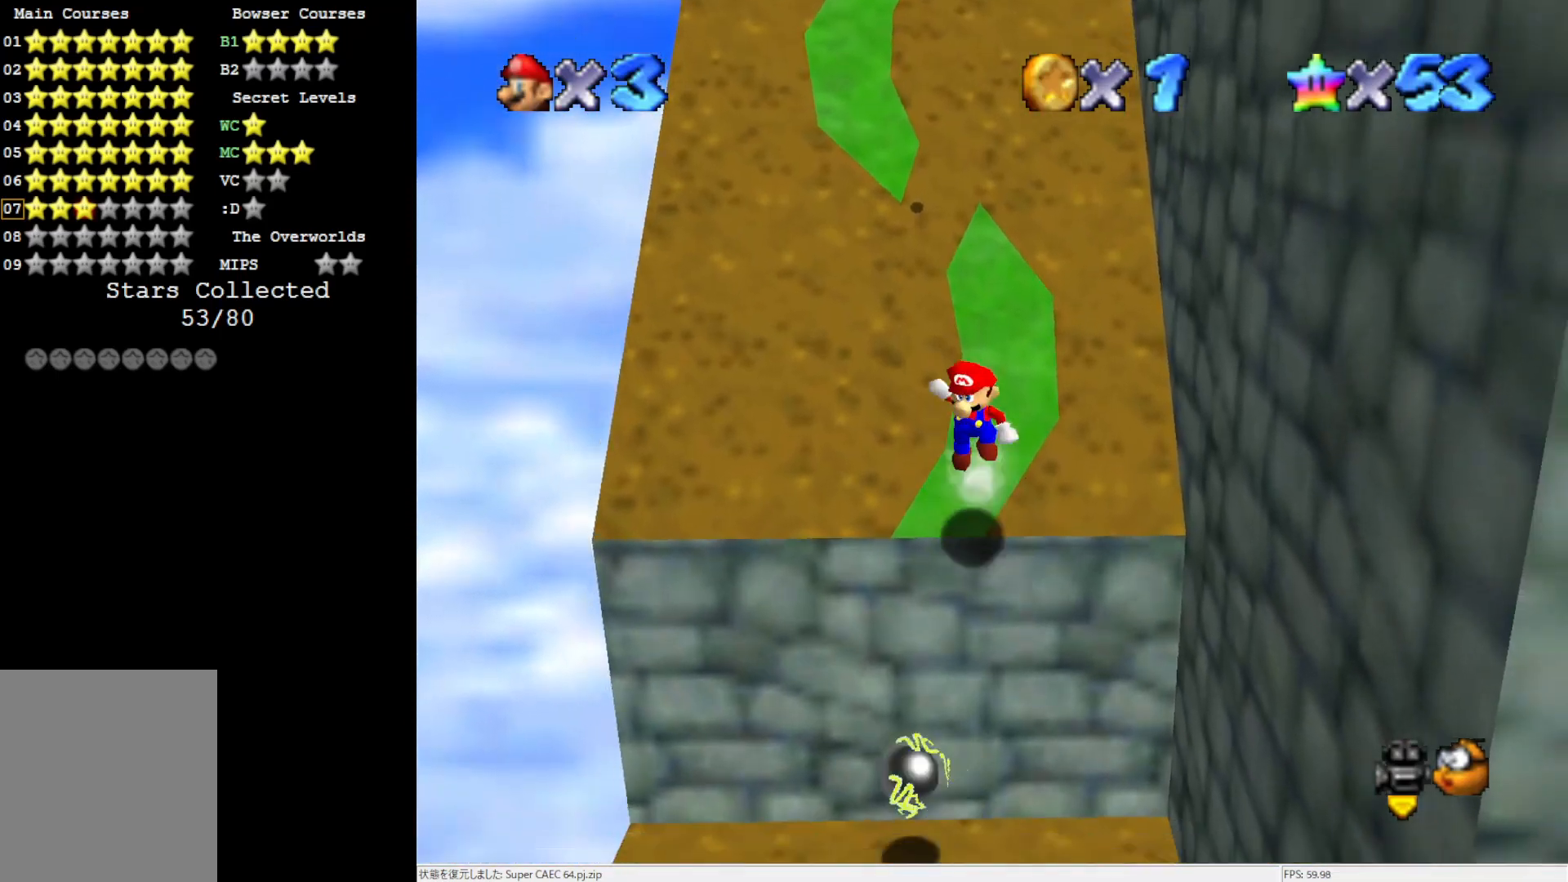
{"buttons": ["A"], "left_stick": "up", "events": []}
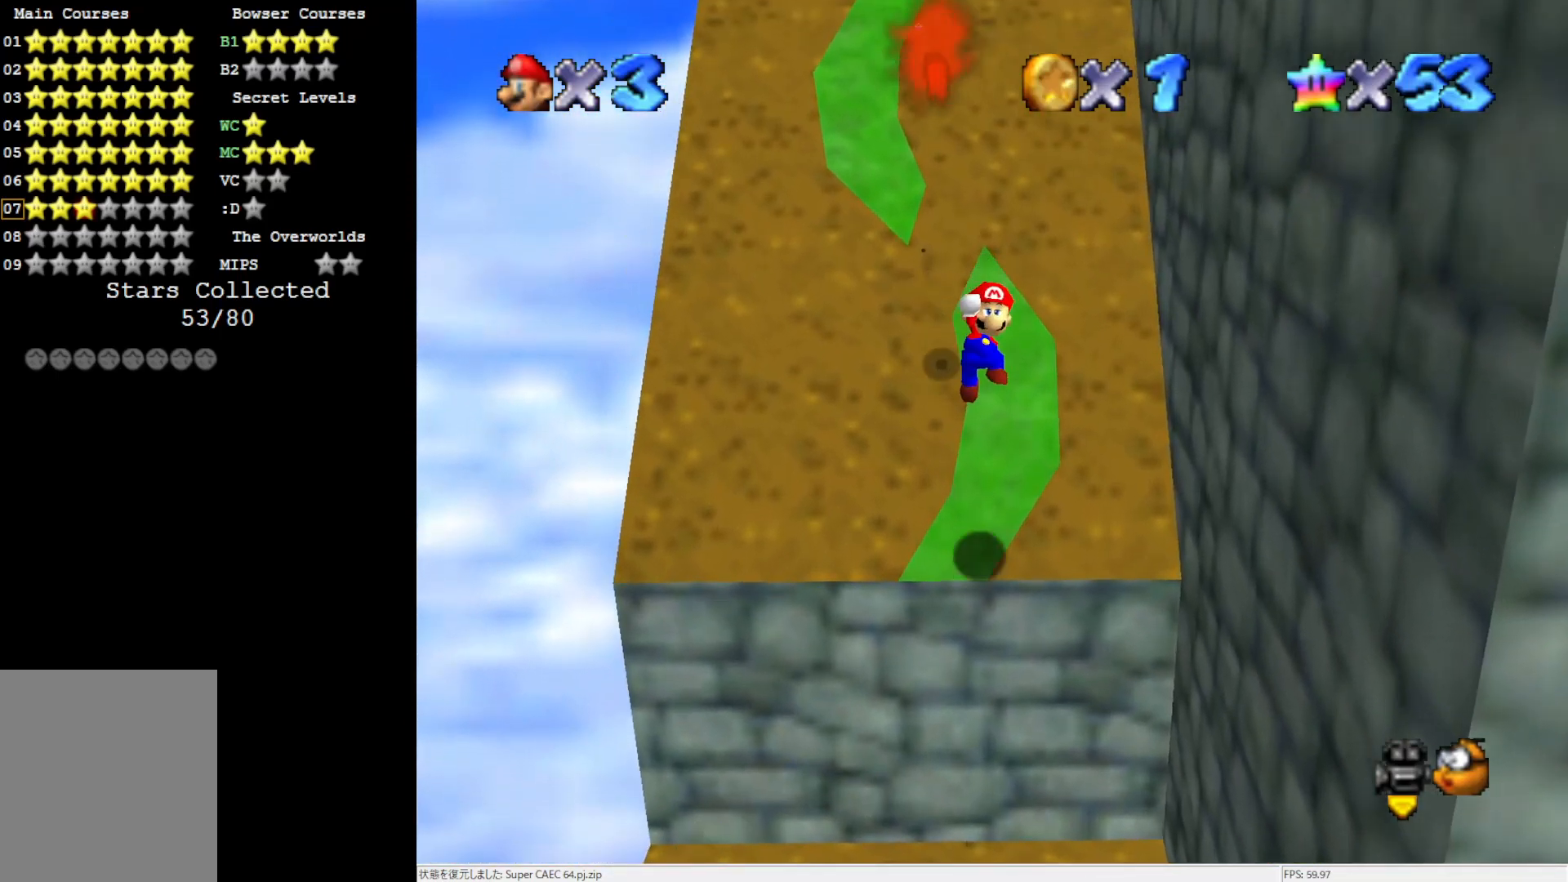
{"buttons": [], "left_stick": "up", "events": [[133, "B", "down"], [267, "B", "up"], [317, "A", "up"]]}
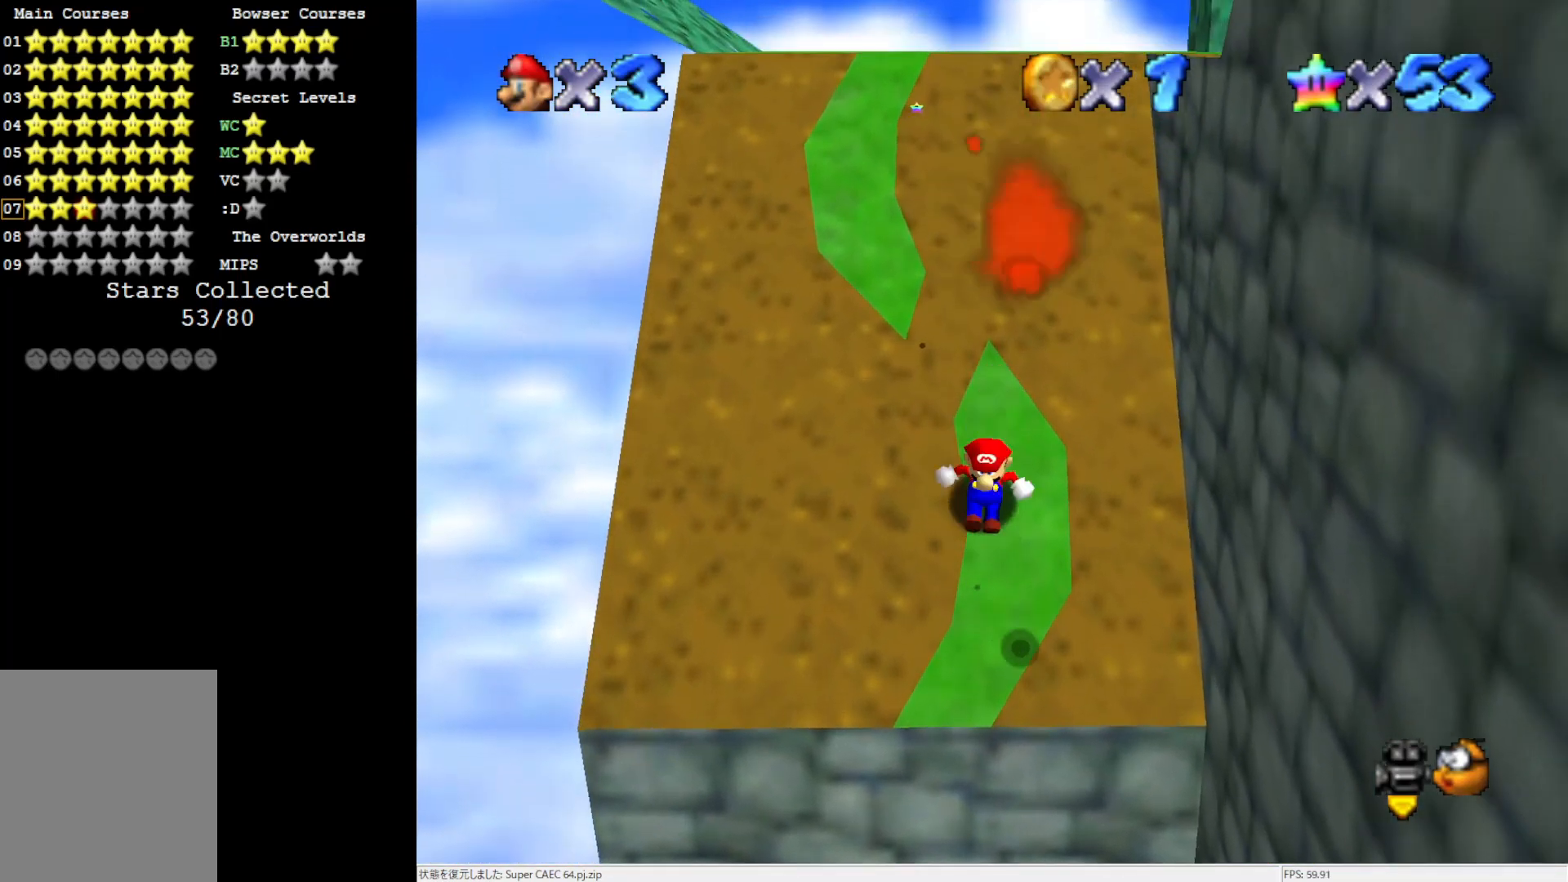
{"buttons": ["B"], "left_stick": "up-right", "events": [[133, "A", "down"], [300, "A", "up"], [500, "B", "down"], [500, "left_stick", "up-right"]]}
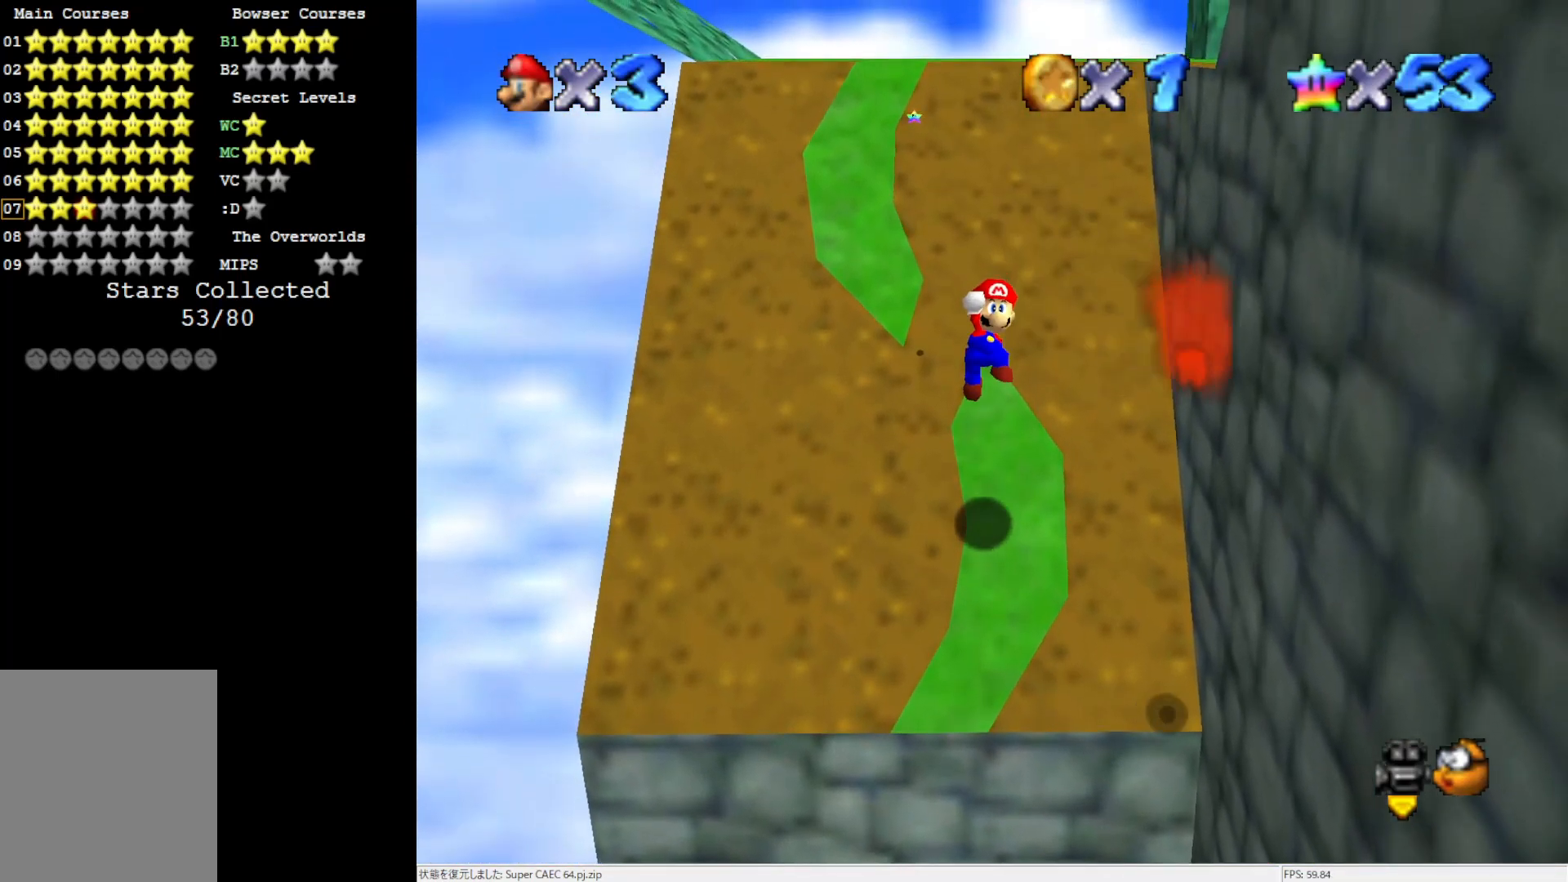
{"buttons": [], "left_stick": "up", "events": [[83, "B", "up"], [117, "left_stick", "center"], [200, "left_stick", "up"]]}
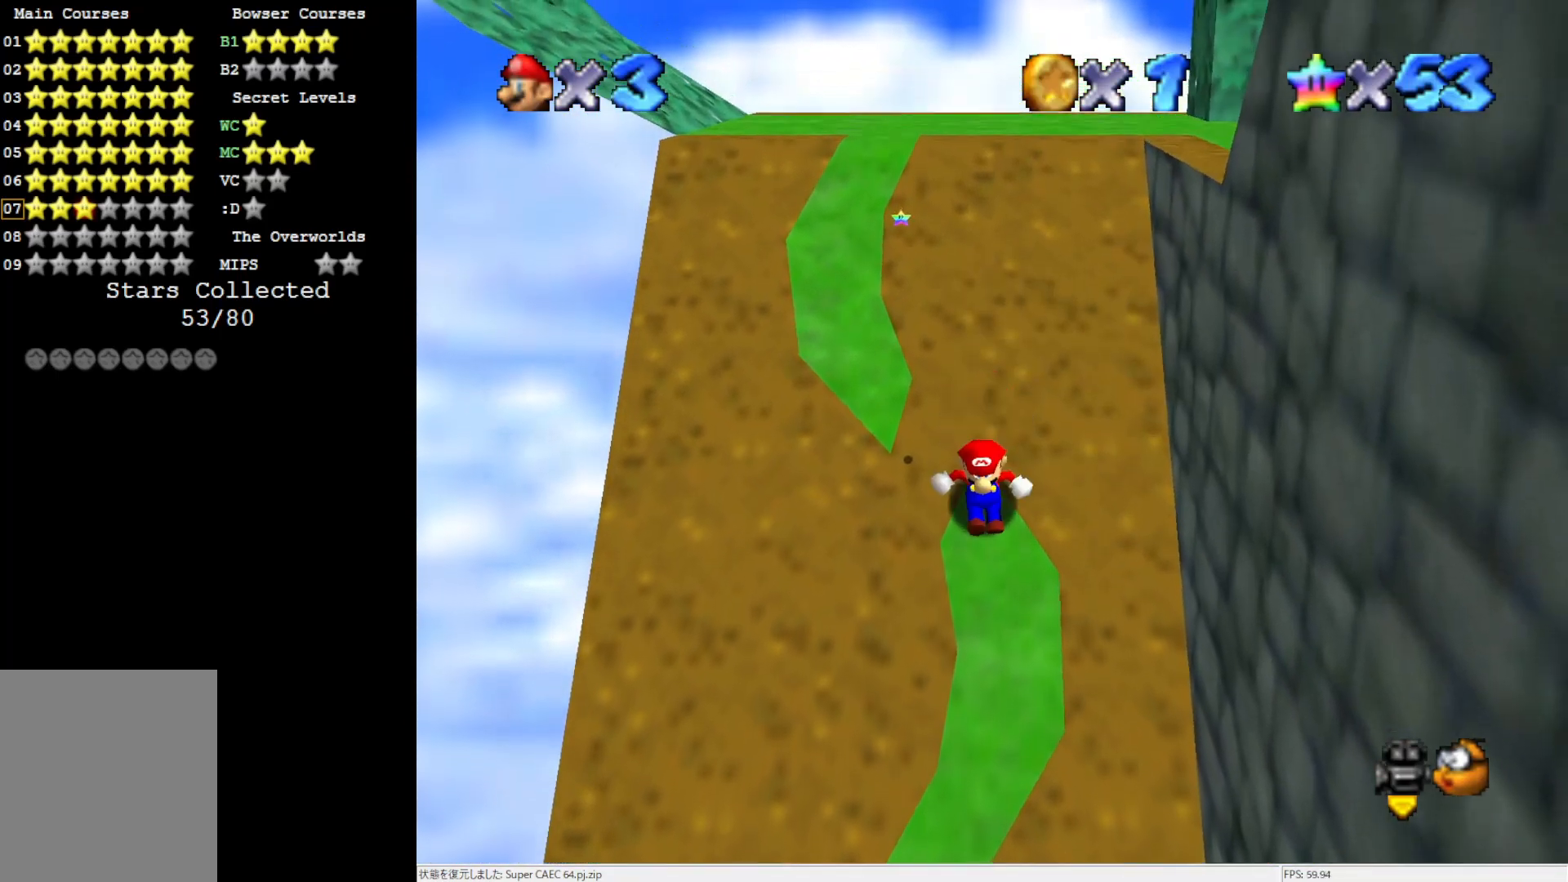
{"buttons": ["A"], "left_stick": "up-left", "events": [[133, "left_stick", "up-left"], [167, "A", "down"]]}
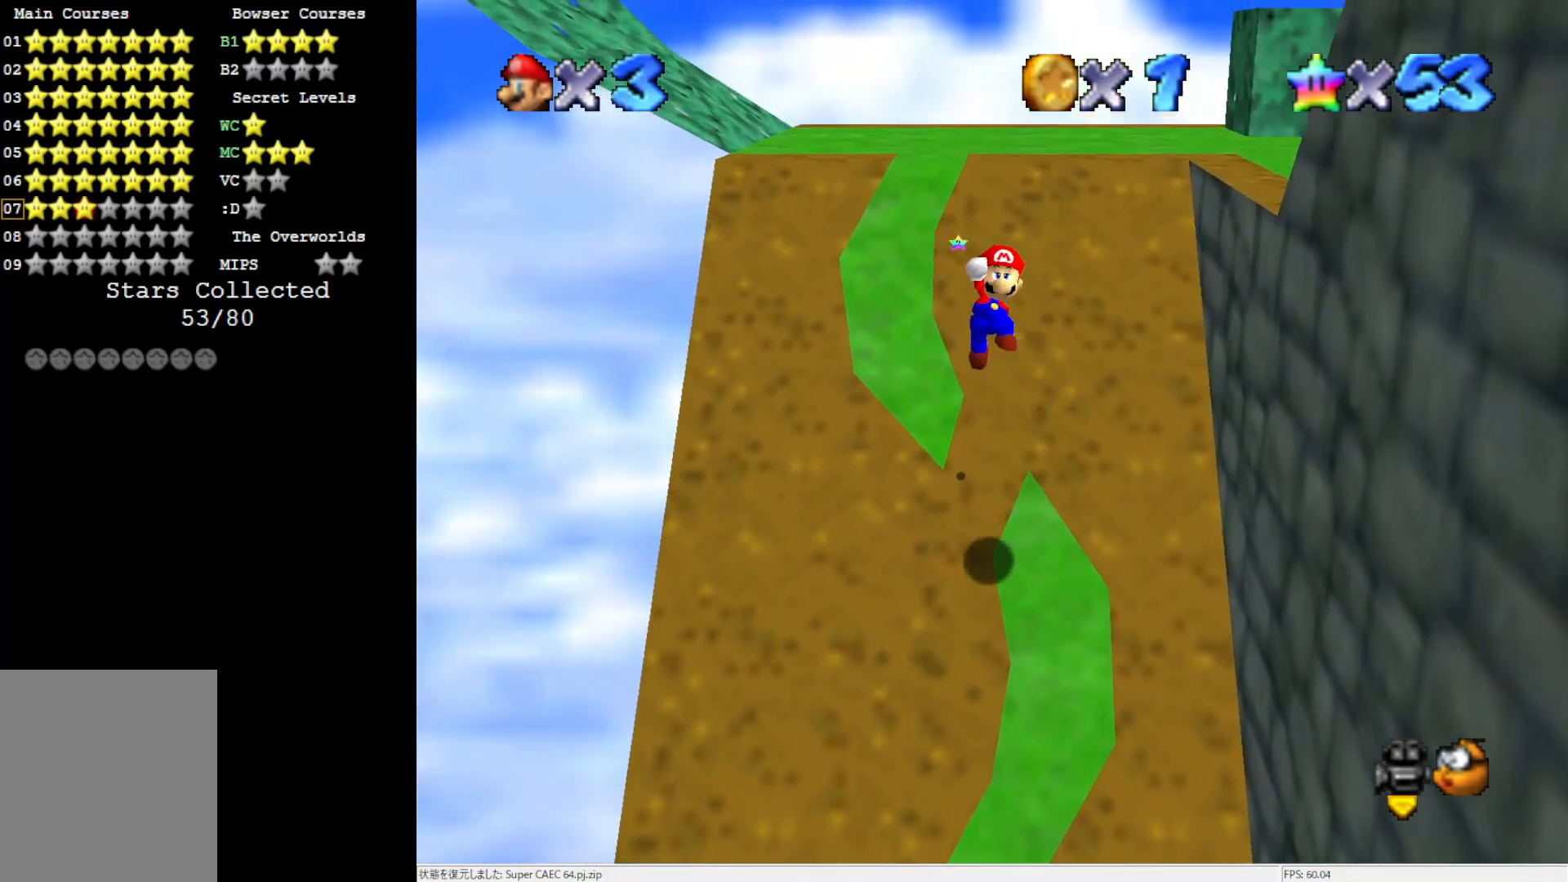
{"buttons": [], "left_stick": "up-left", "events": [[233, "B", "down"], [400, "B", "up"], [433, "A", "up"]]}
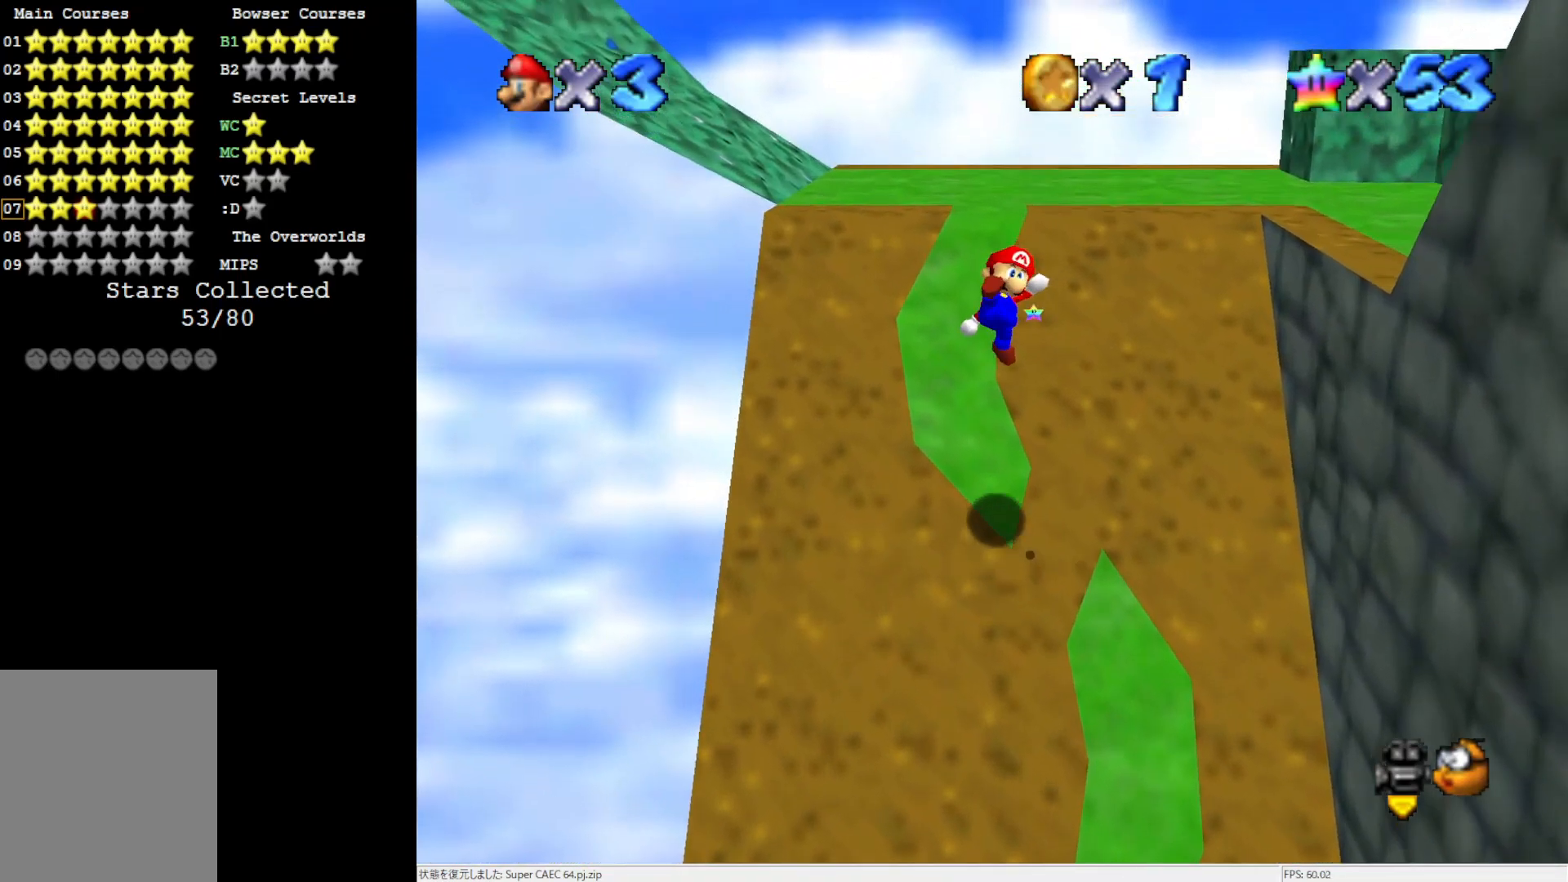
{"buttons": ["A"], "left_stick": "up", "events": [[233, "left_stick", "up"], [367, "A", "down"]]}
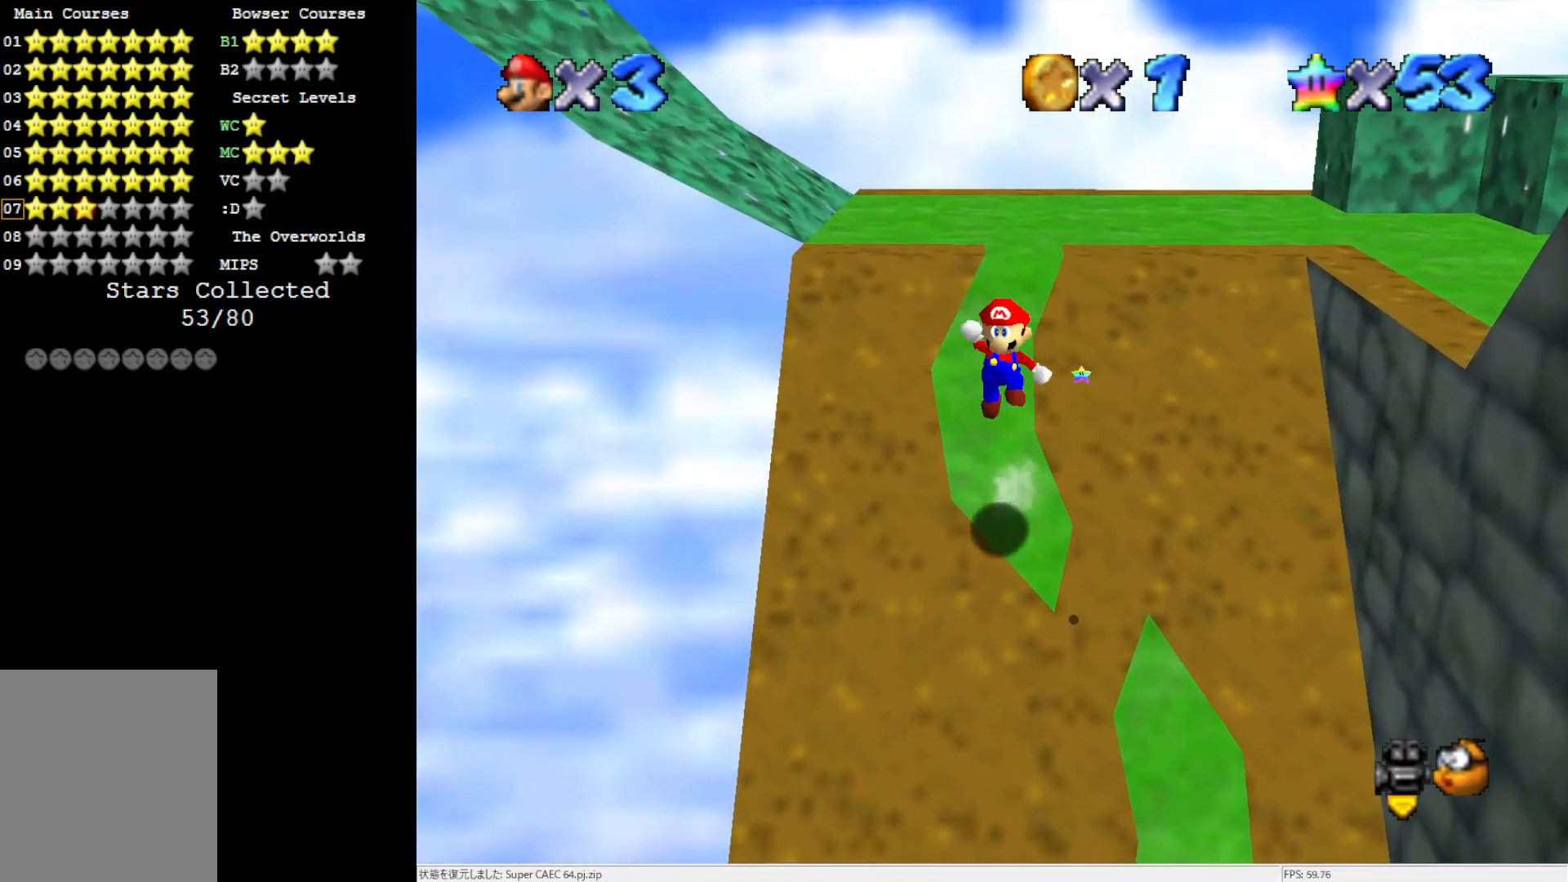
{"buttons": ["A", "B"], "left_stick": "up", "events": [[433, "B", "down"]]}
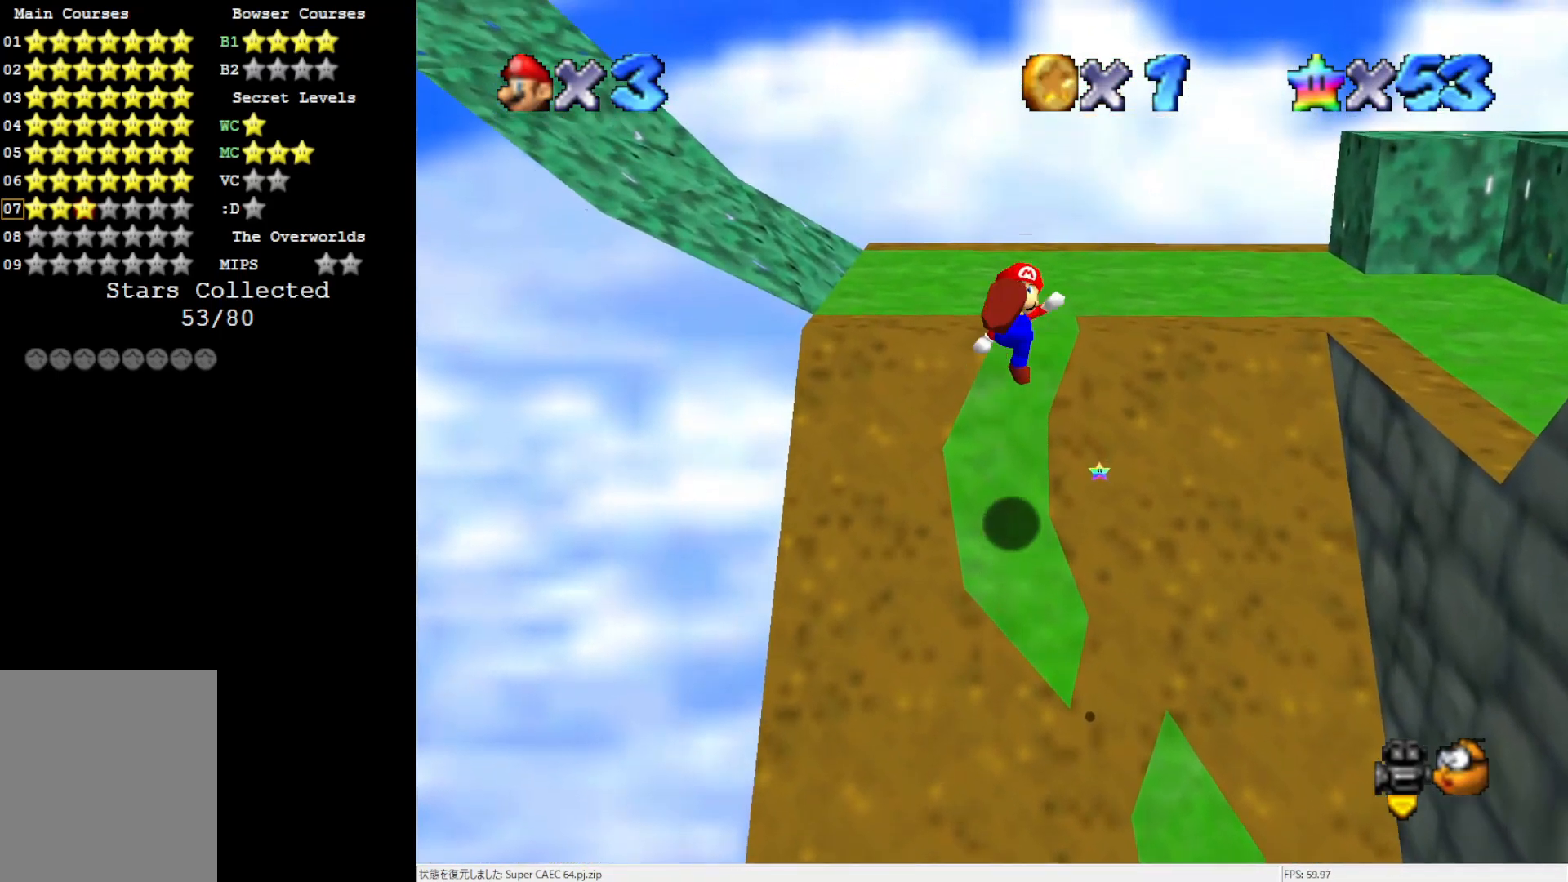
{"buttons": [], "left_stick": "up", "events": [[83, "B", "up"], [100, "A", "up"]]}
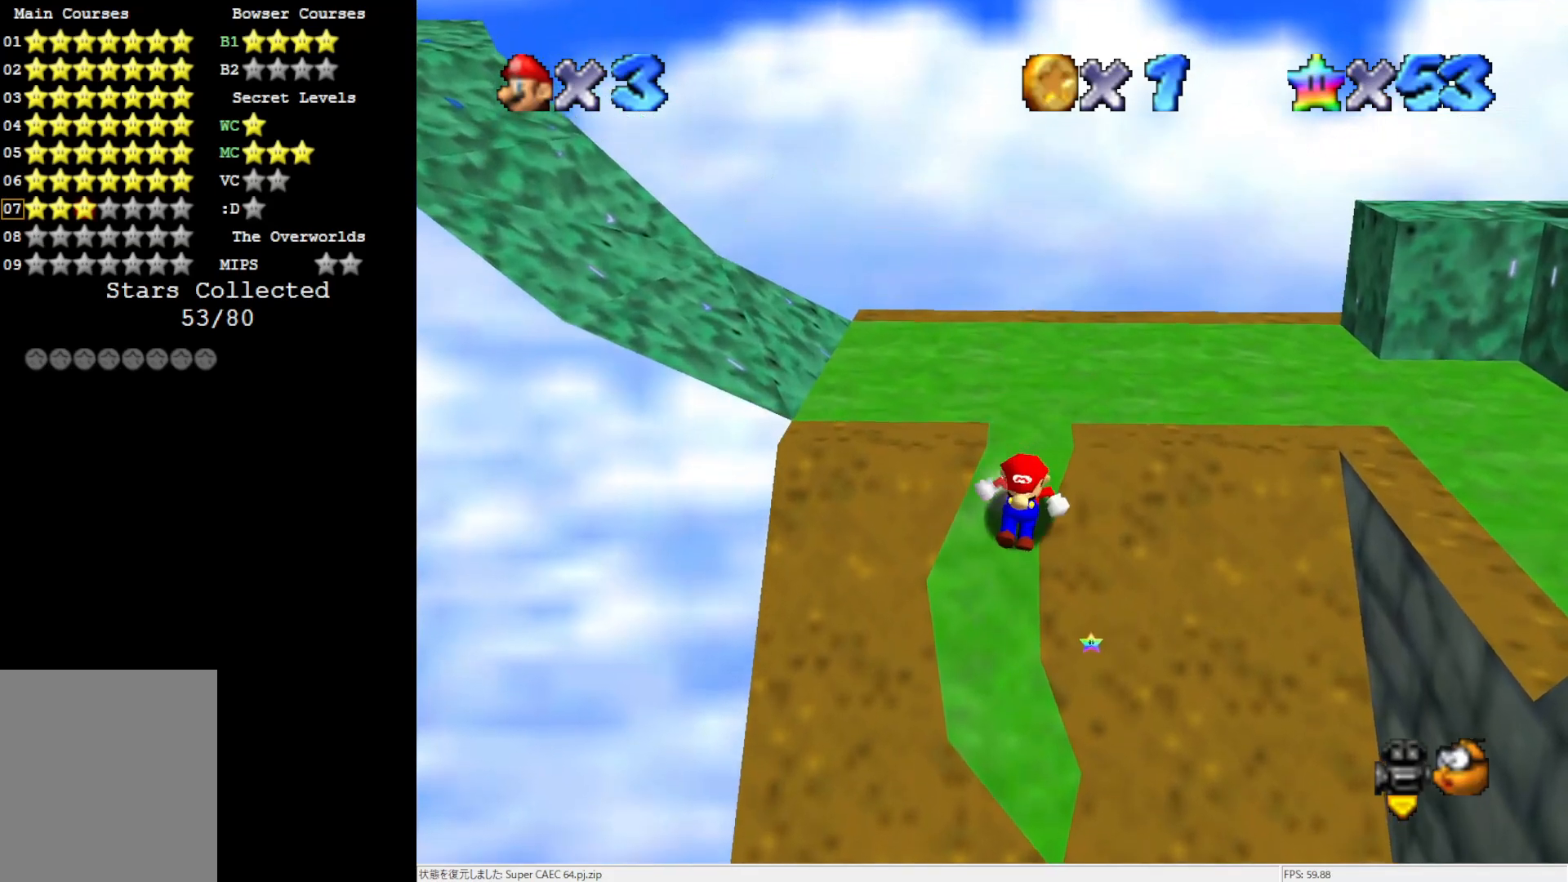
{"buttons": ["A", "B"], "left_stick": "up", "events": [[17, "A", "down"], [483, "B", "down"]]}
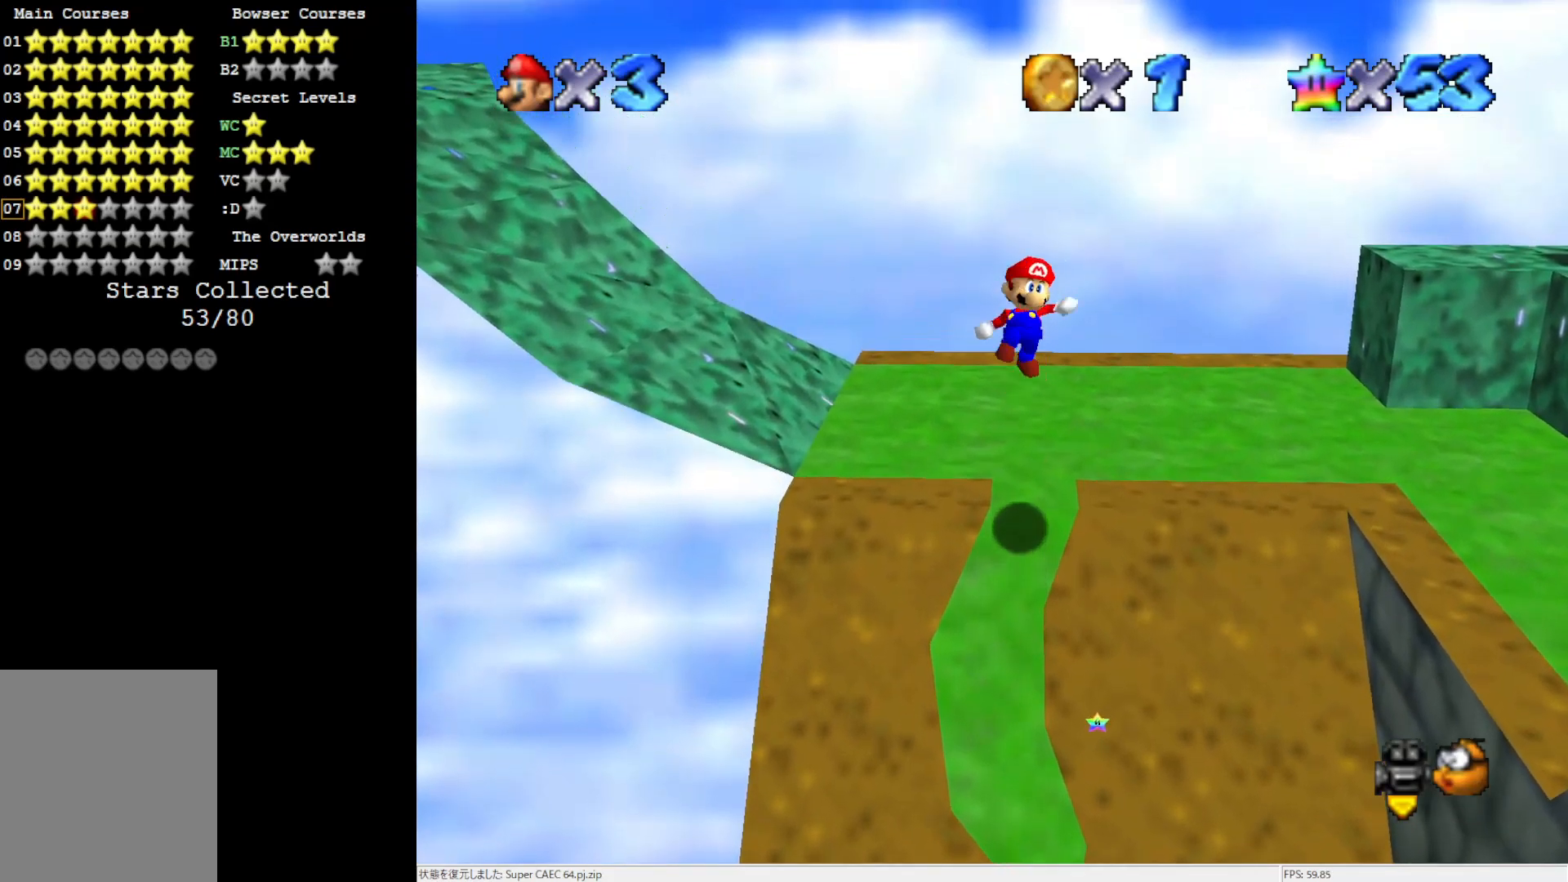
{"buttons": ["C_RIGHT"], "left_stick": "center", "events": [[117, "B", "up"], [133, "A", "up"], [283, "left_stick", "center"], [350, "C_RIGHT", "down"]]}
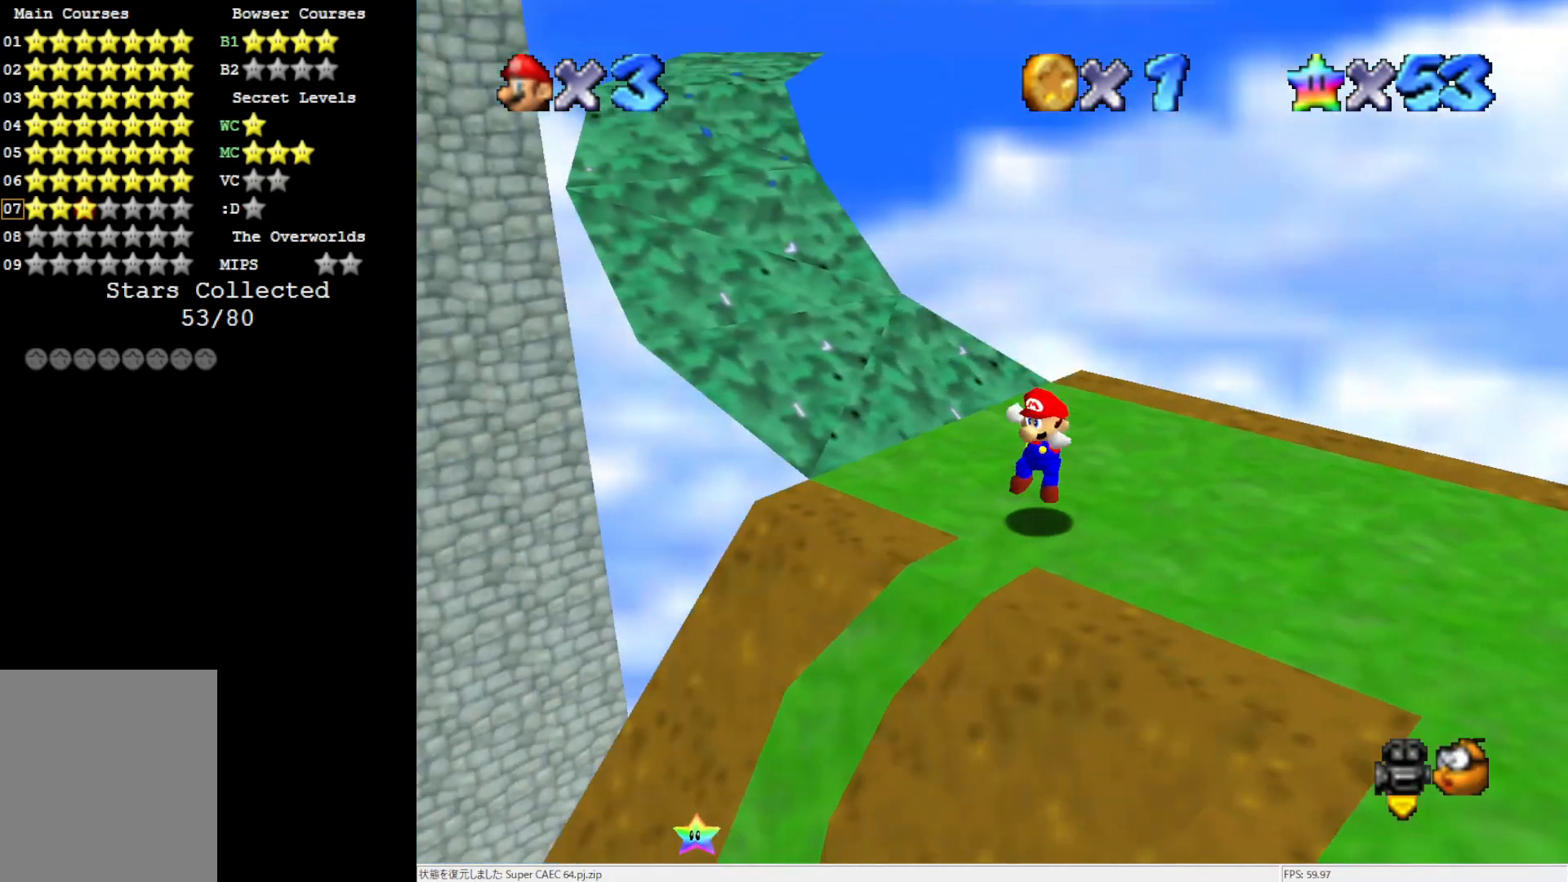
{"buttons": [], "left_stick": "up-left", "events": [[17, "C_RIGHT", "up"], [250, "left_stick", "up-left"]]}
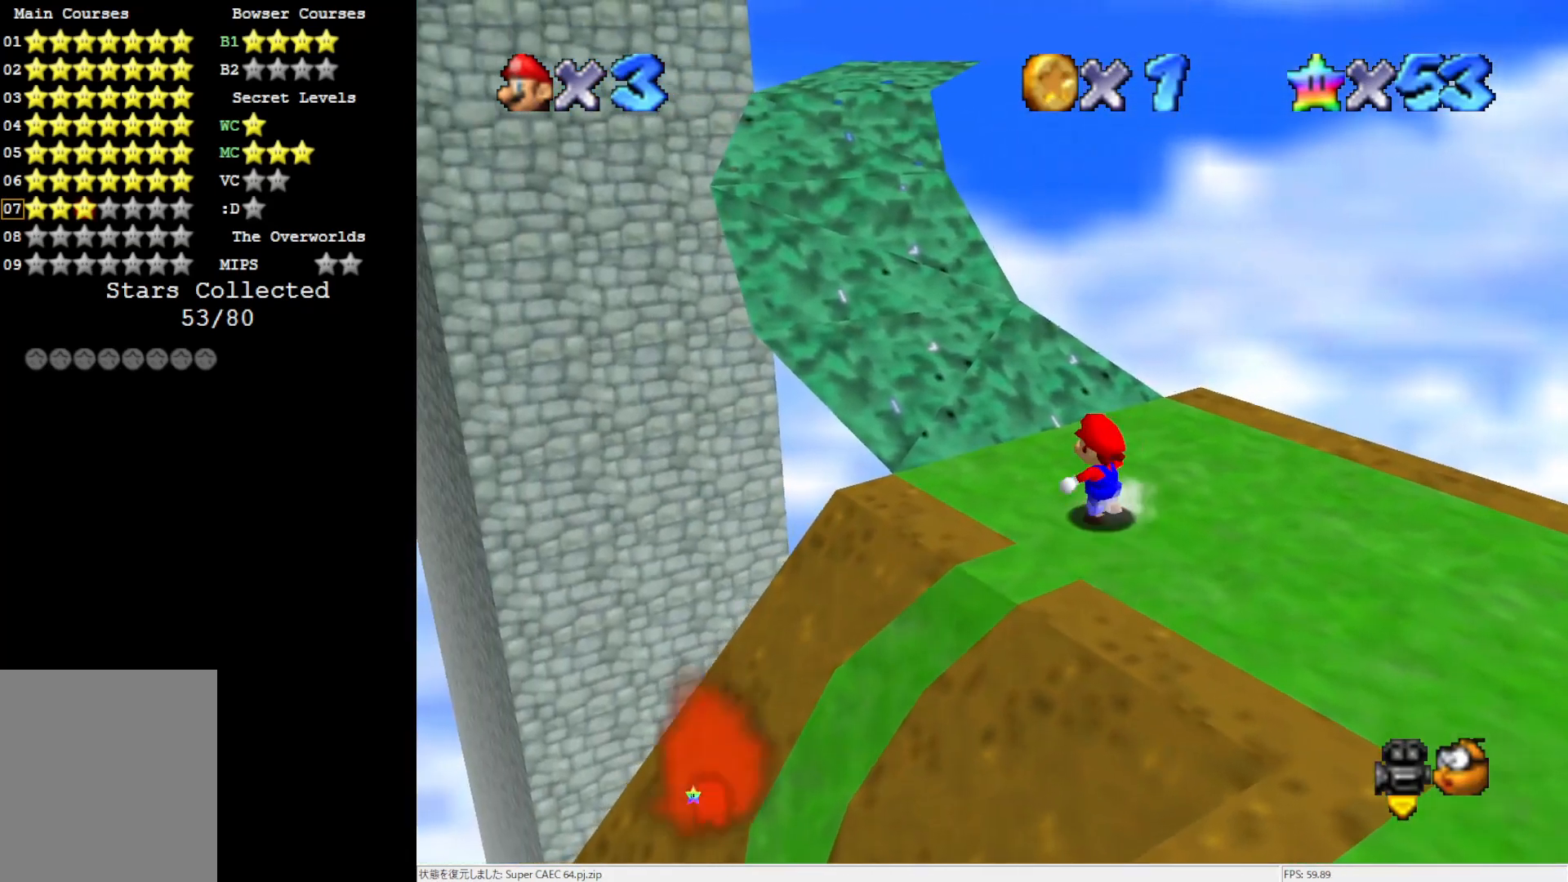
{"buttons": ["A"], "left_stick": "up-left", "events": [[367, "A", "down"]]}
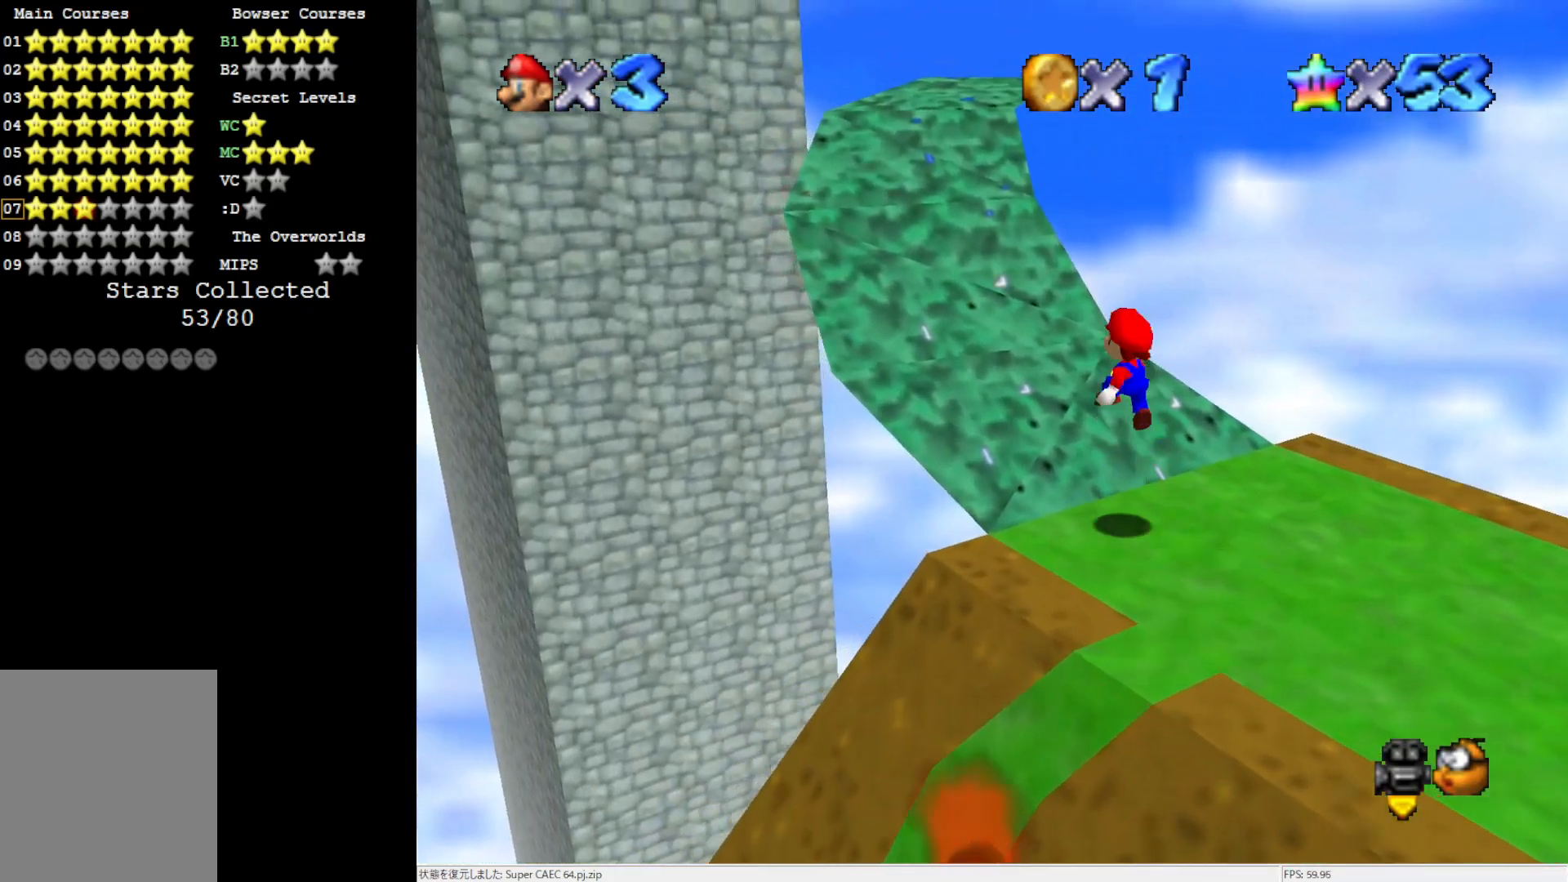
{"buttons": ["A"], "left_stick": "up-left", "events": []}
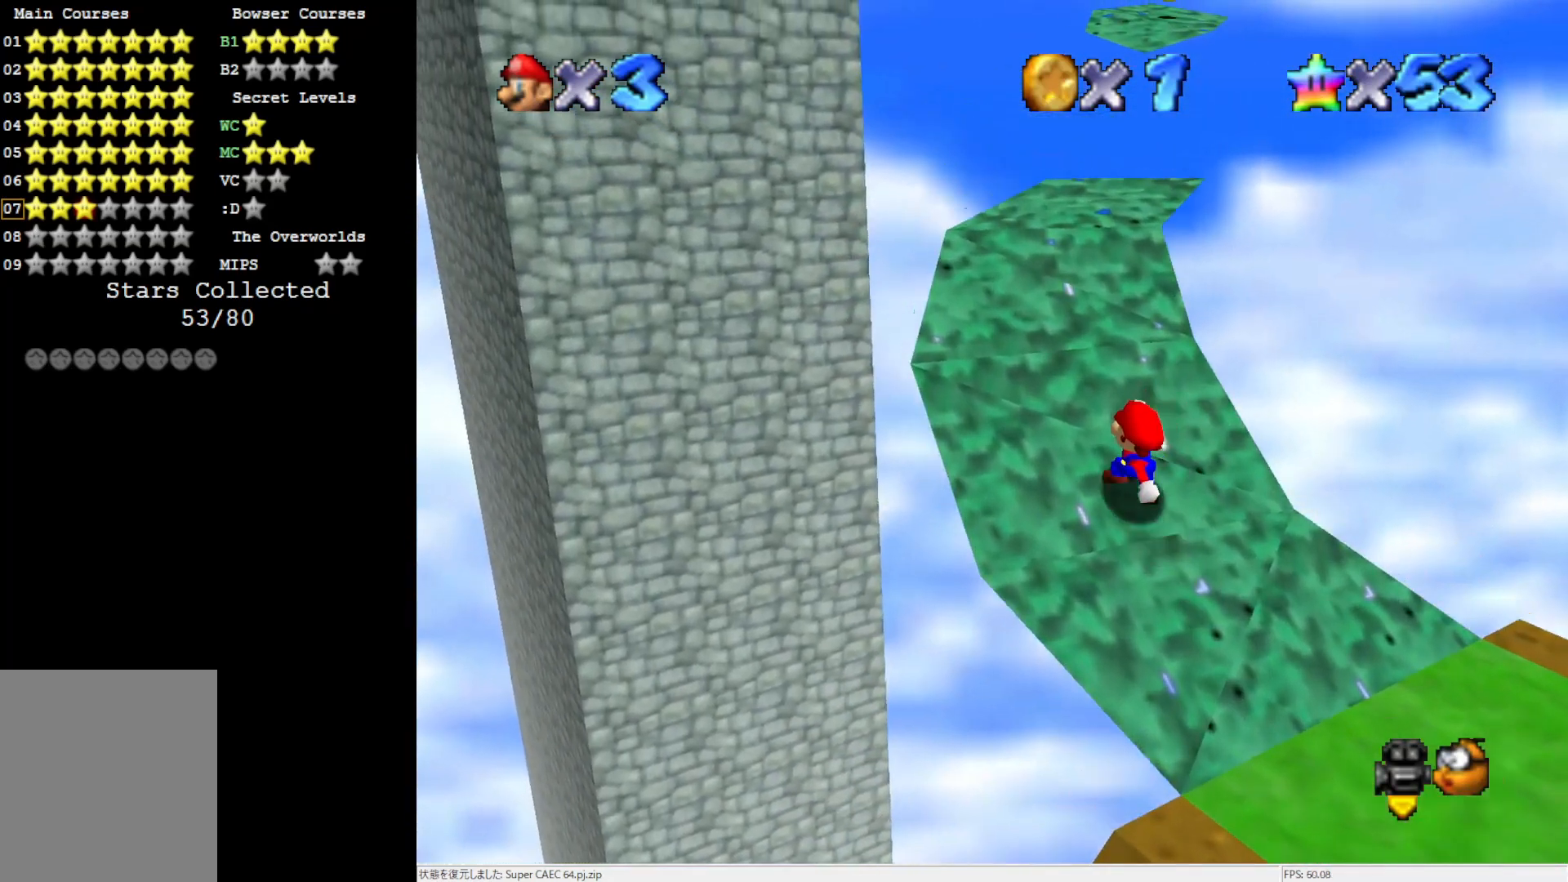
{"buttons": ["A"], "left_stick": "up", "events": [[50, "A", "up"], [250, "left_stick", "up"], [483, "A", "down"]]}
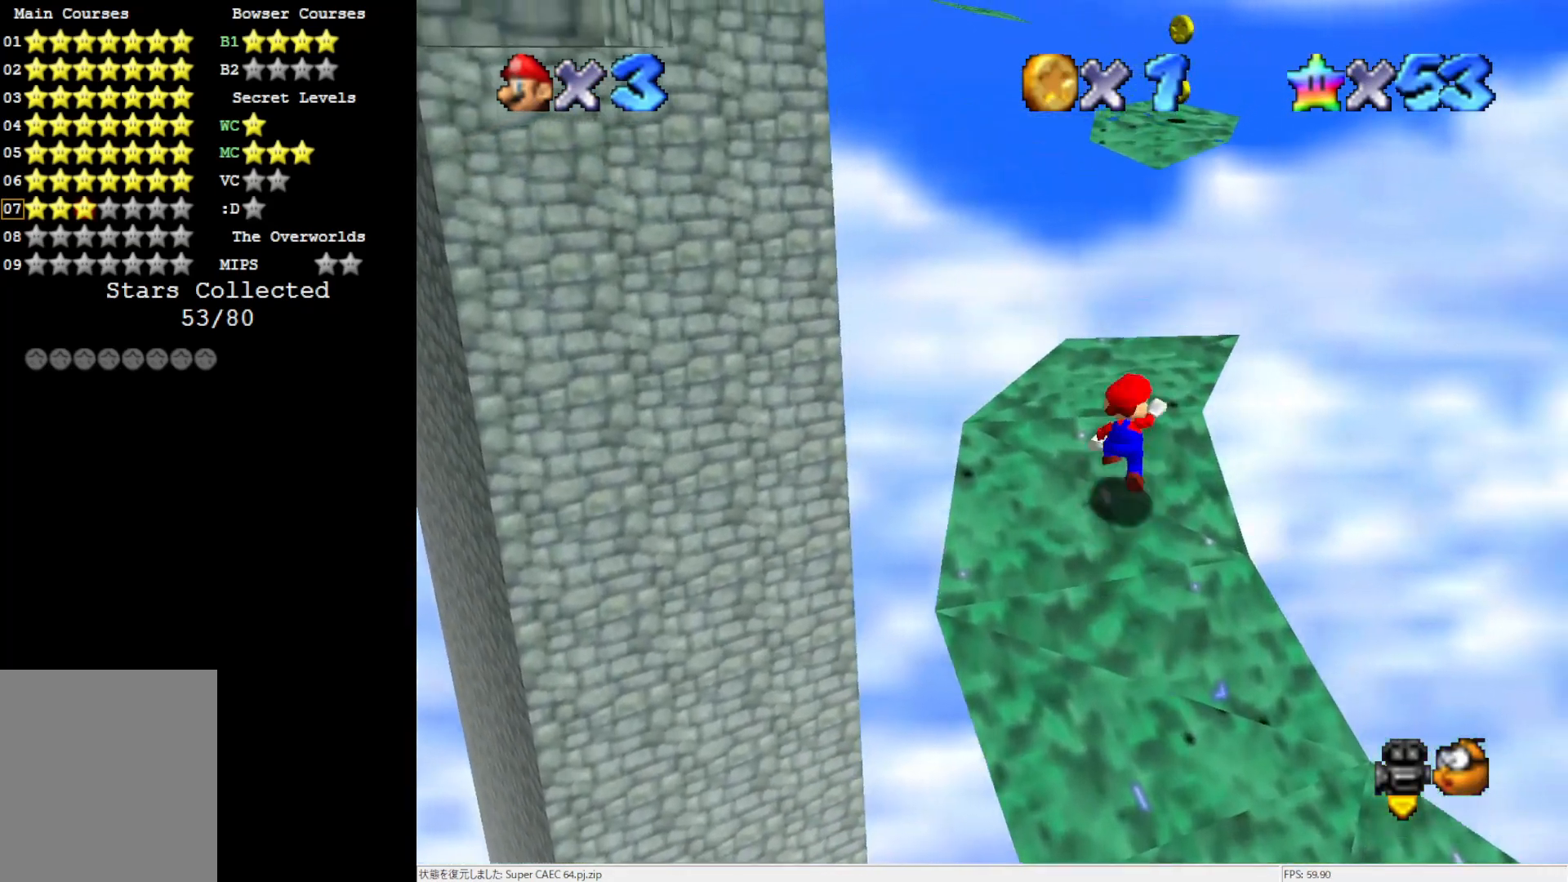
{"buttons": ["A"], "left_stick": "up", "events": [[83, "A", "up"], [117, "left_stick", "up-right"], [350, "left_stick", "up"], [483, "A", "down"]]}
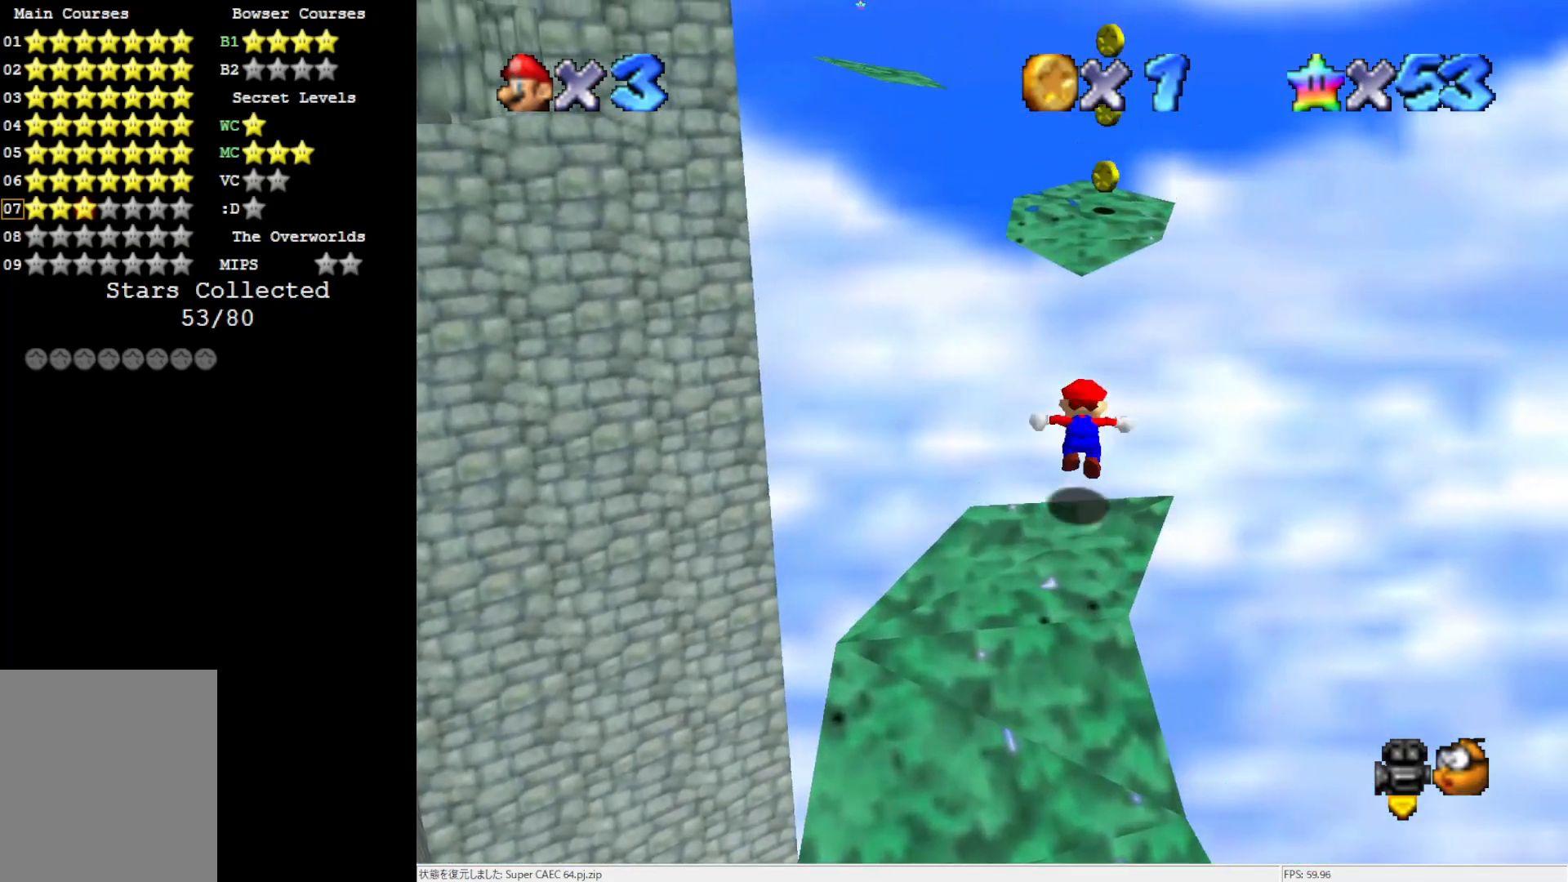
{"buttons": ["A"], "left_stick": "down", "events": [[417, "left_stick", "down"]]}
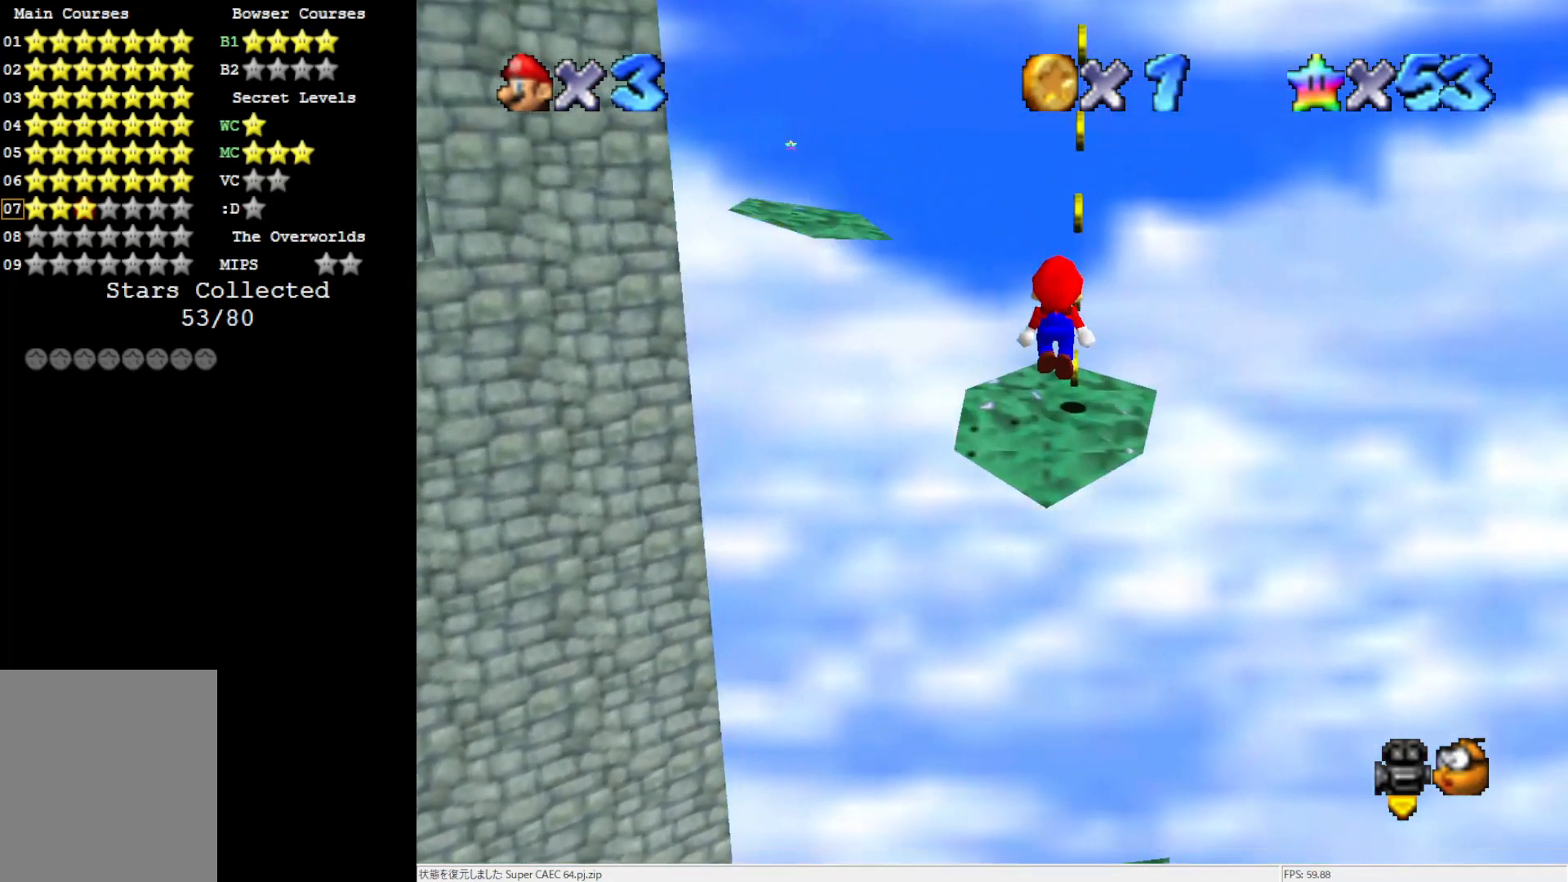
{"buttons": ["C_RIGHT"], "left_stick": "center", "events": [[83, "B", "down"], [83, "left_stick", "down-right"], [183, "left_stick", "center"], [217, "A", "up"], [217, "B", "up"], [317, "left_stick", "right"], [417, "C_RIGHT", "down"], [483, "left_stick", "center"]]}
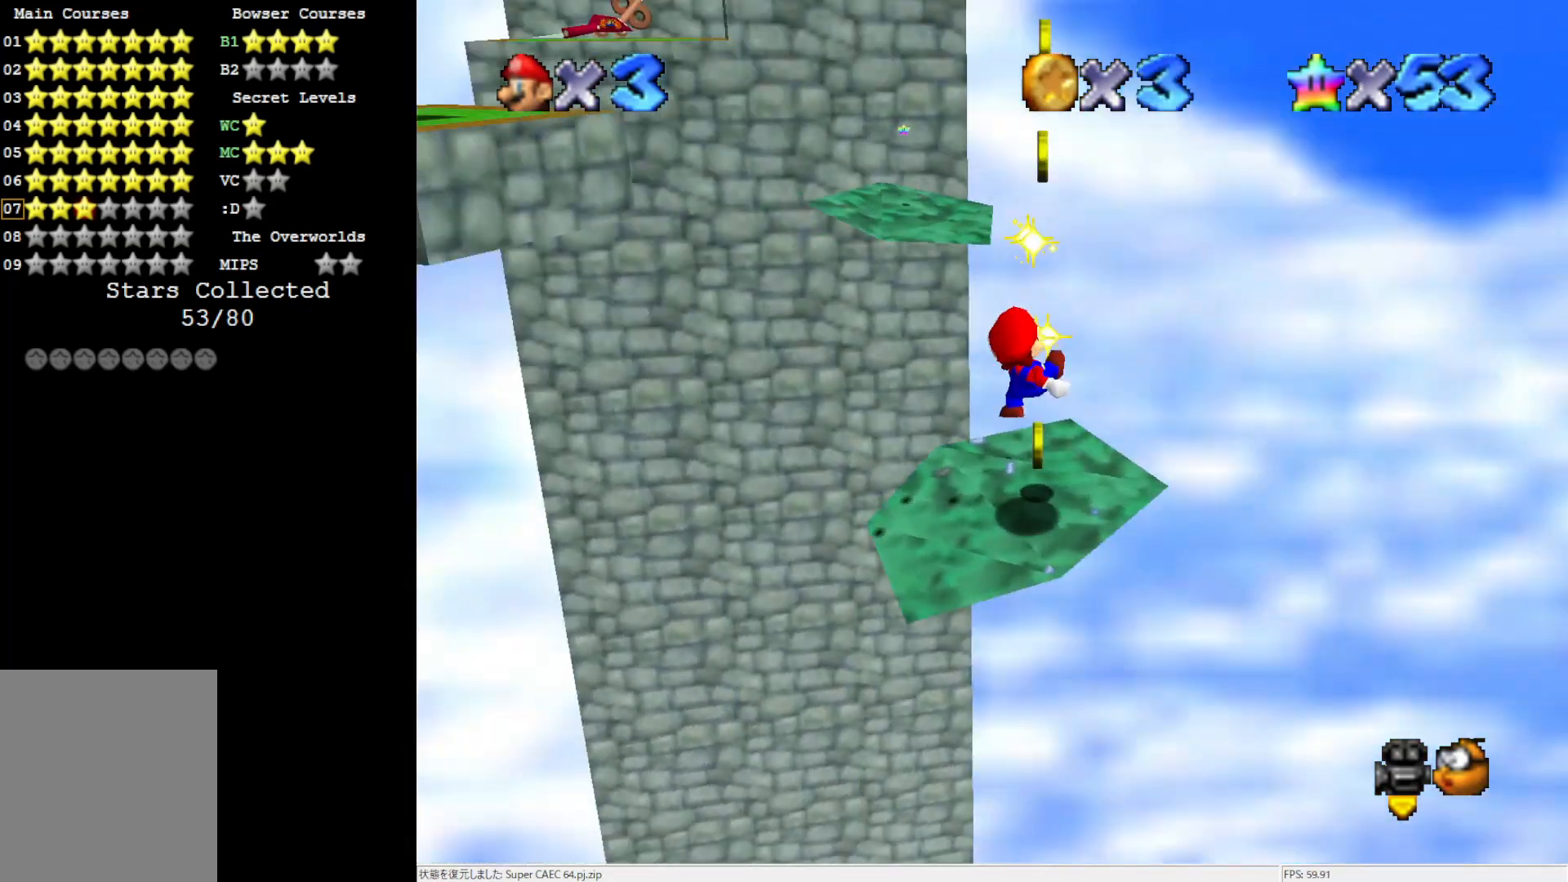
{"buttons": [], "left_stick": "center", "events": [[17, "C_RIGHT", "up"]]}
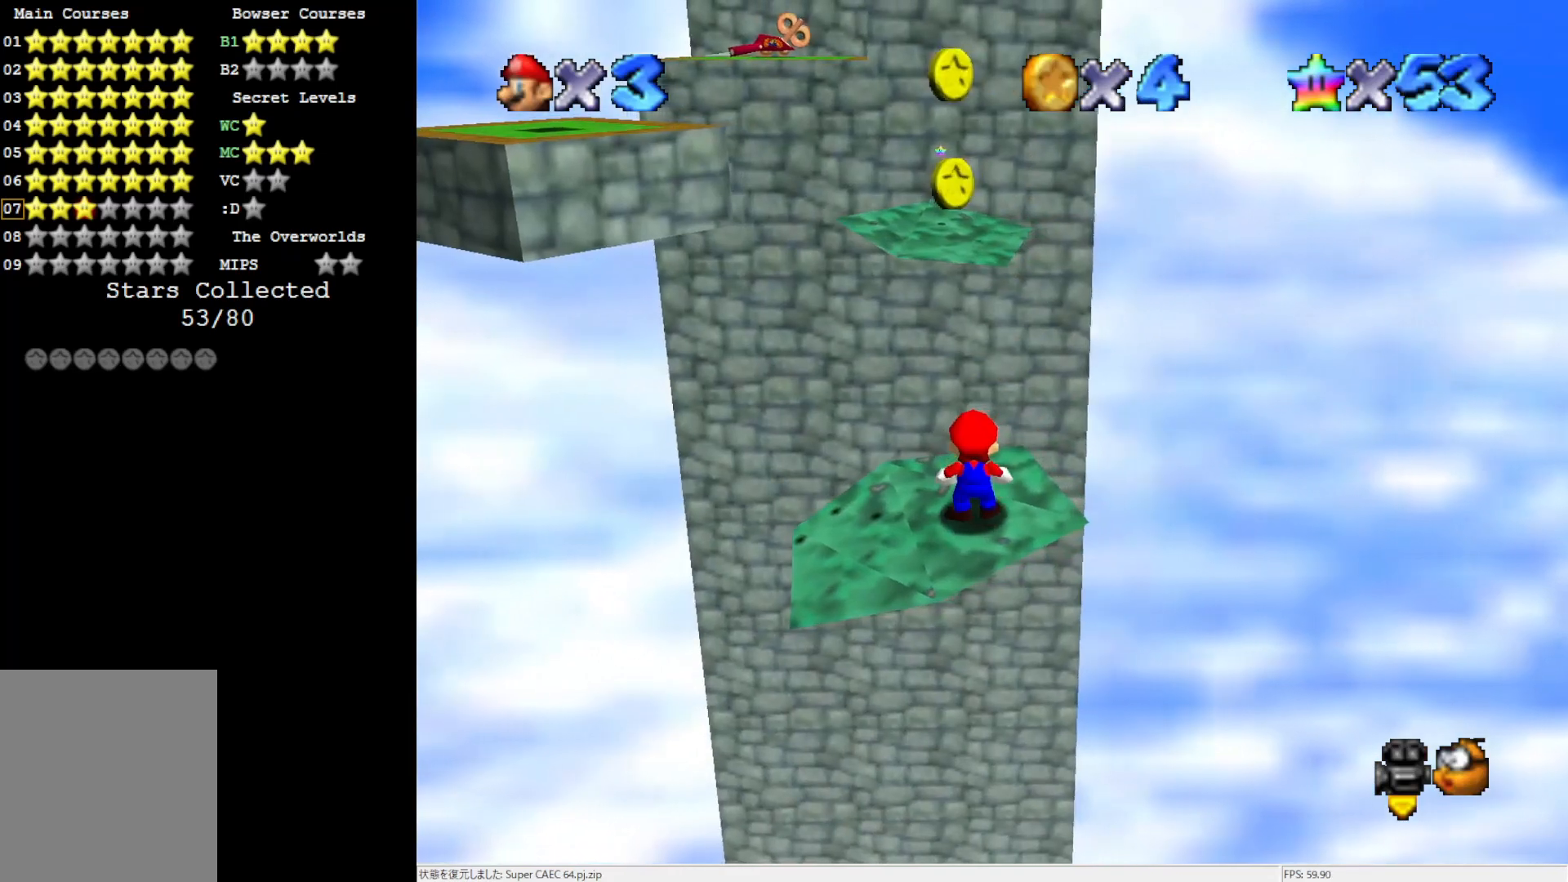
{"buttons": ["C_LEFT"], "left_stick": "center", "events": [[17, "A", "down"], [217, "A", "up"], [217, "left_stick", "down"], [317, "C_LEFT", "down"], [367, "C_LEFT", "up"], [367, "left_stick", "center"], [483, "C_LEFT", "down"]]}
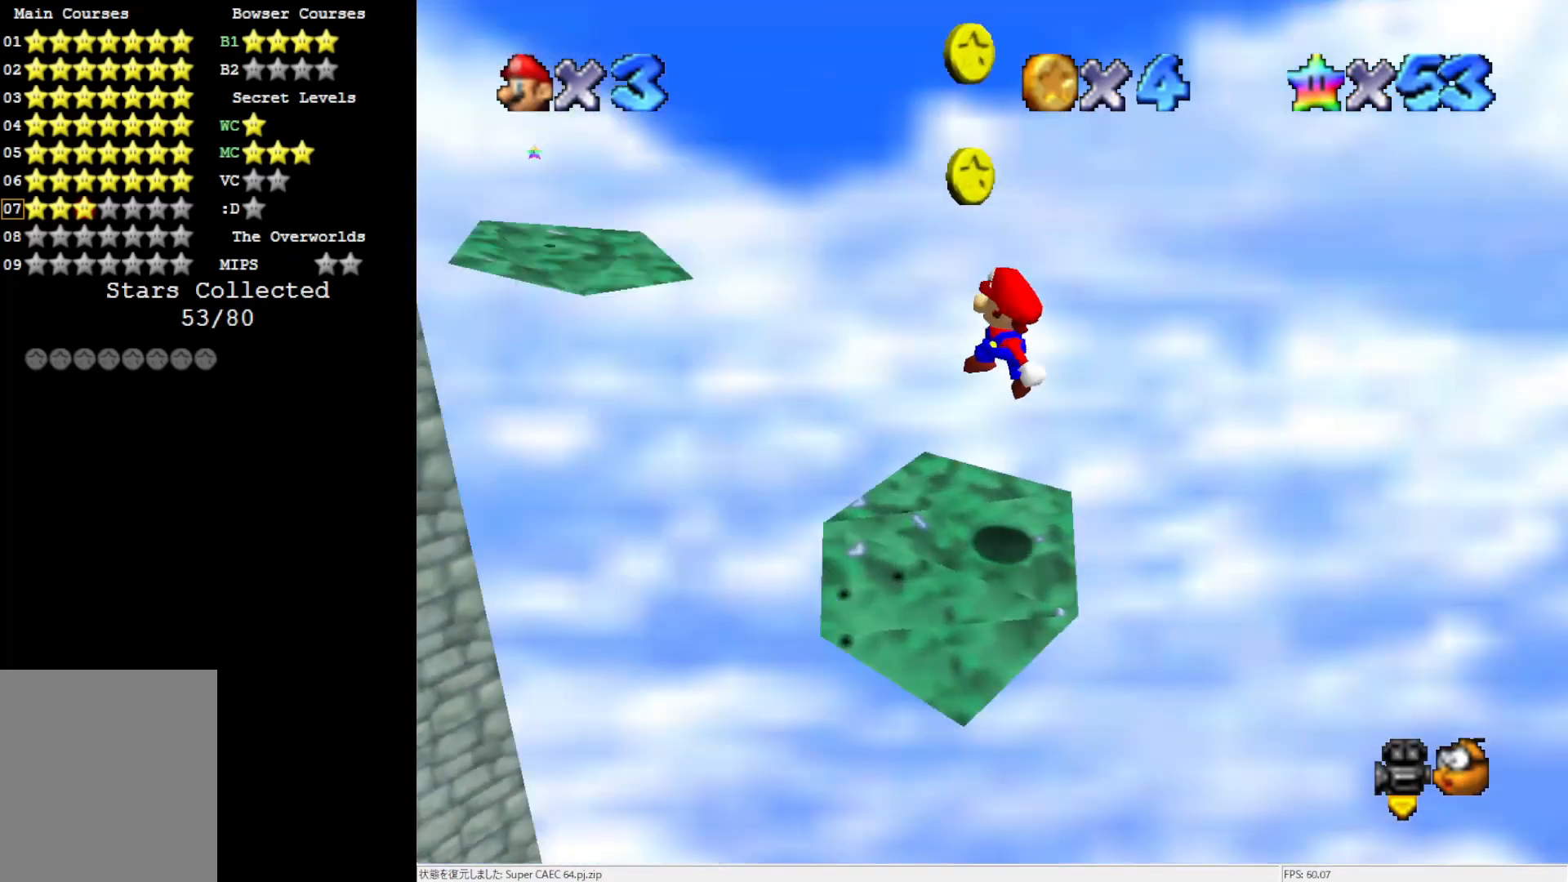
{"buttons": ["A"], "left_stick": "right", "events": [[50, "C_LEFT", "up"], [283, "A", "down"], [317, "left_stick", "right"]]}
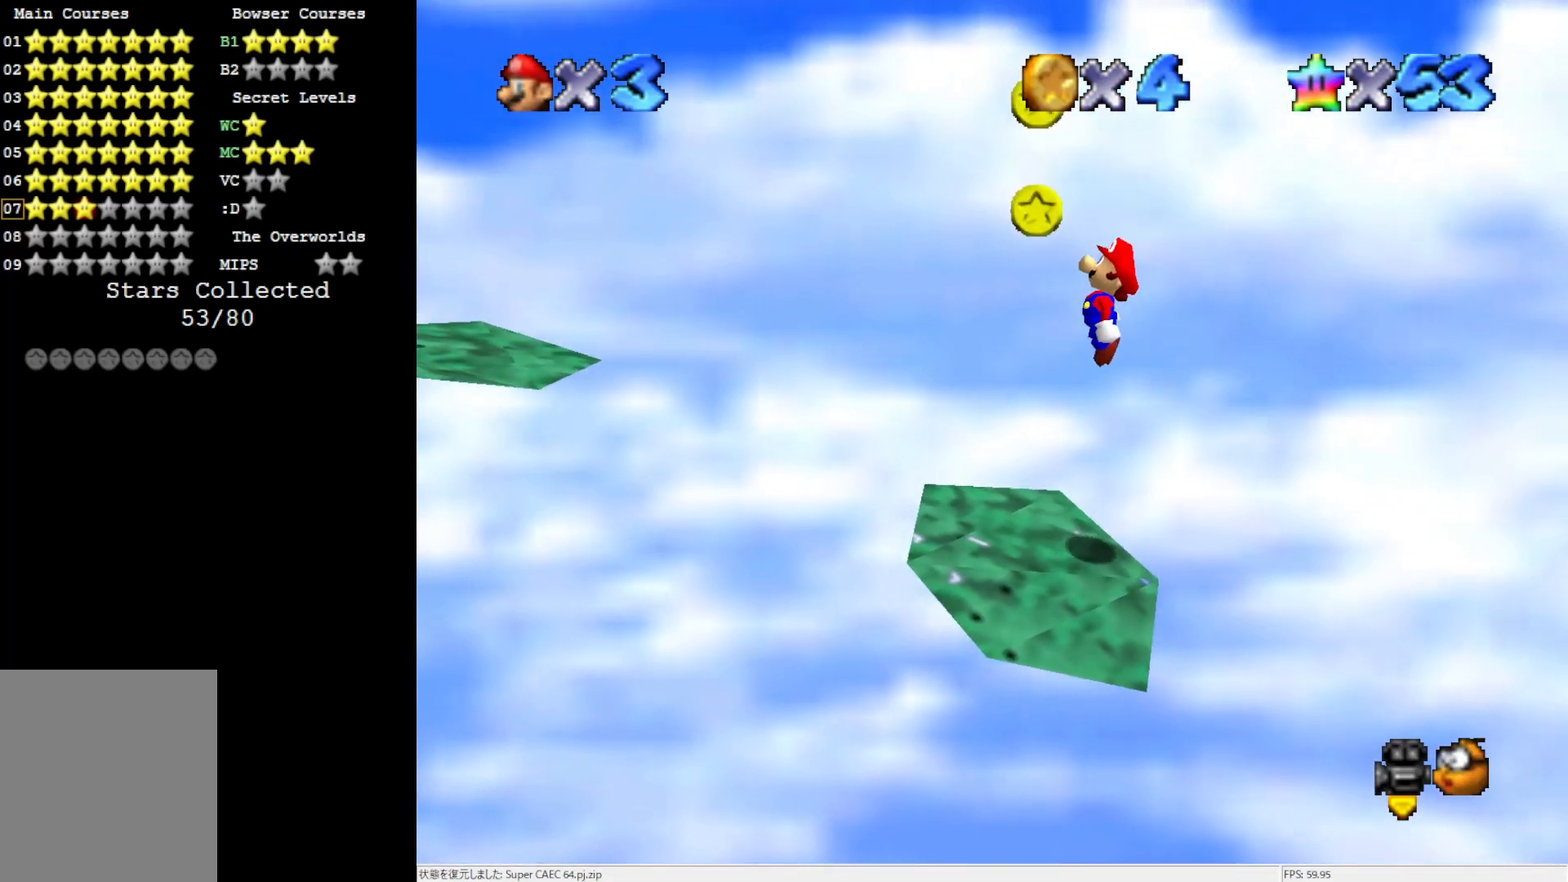
{"buttons": ["A", "B"], "left_stick": "left", "events": [[50, "left_stick", "center"], [350, "left_stick", "left"], [417, "B", "down"]]}
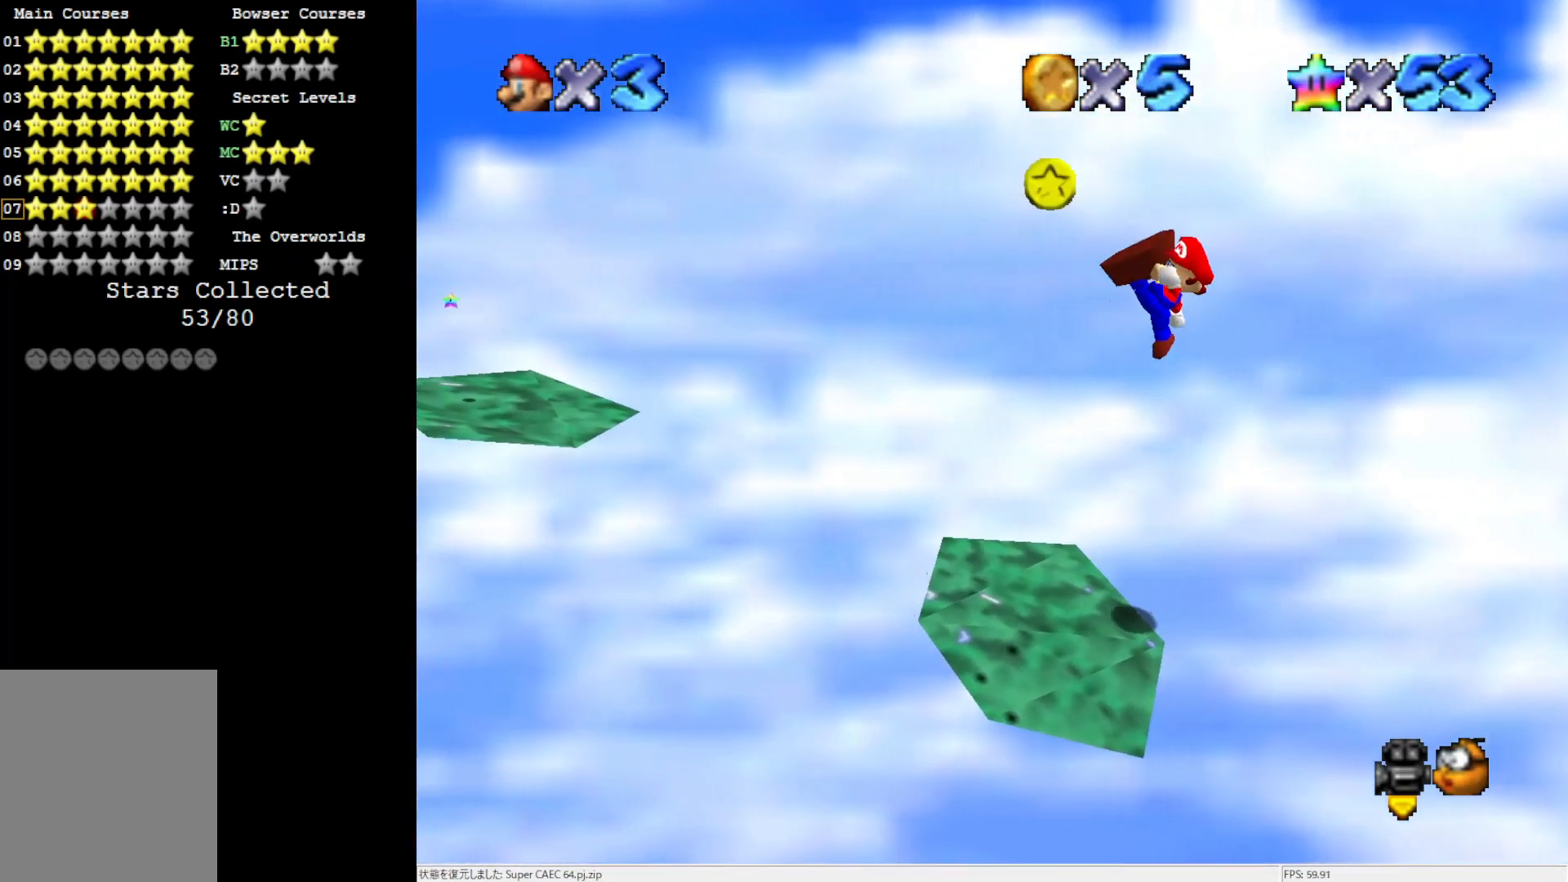
{"buttons": [], "left_stick": "left", "events": [[50, "A", "up"], [50, "B", "up"]]}
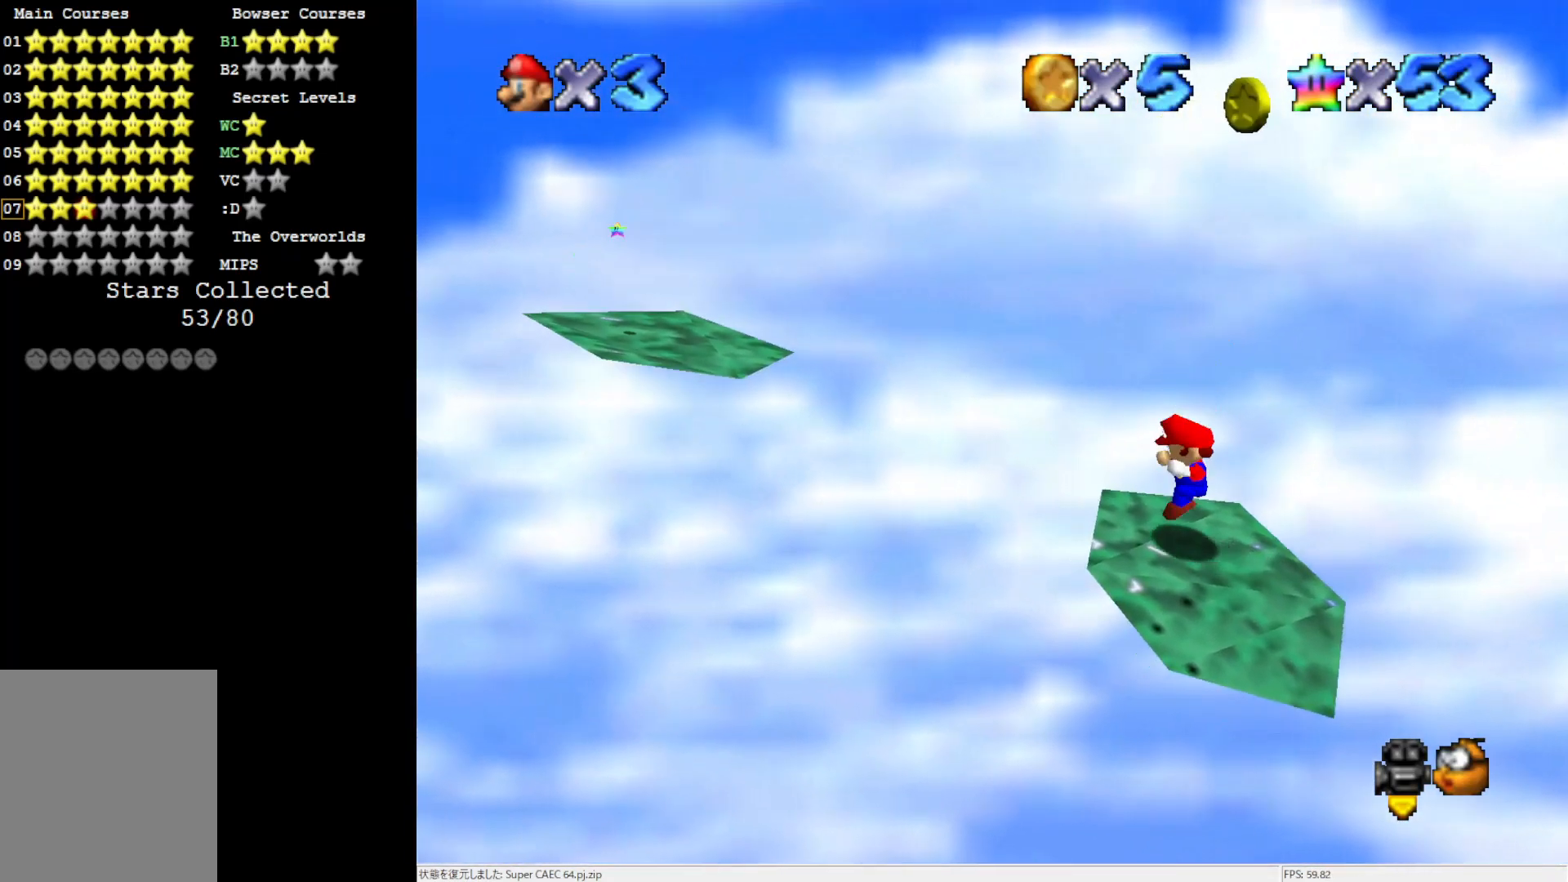
{"buttons": ["A", "B"], "left_stick": "center", "events": [[17, "left_stick", "center"], [100, "A", "down"], [100, "left_stick", "right"], [450, "B", "down"], [483, "left_stick", "center"]]}